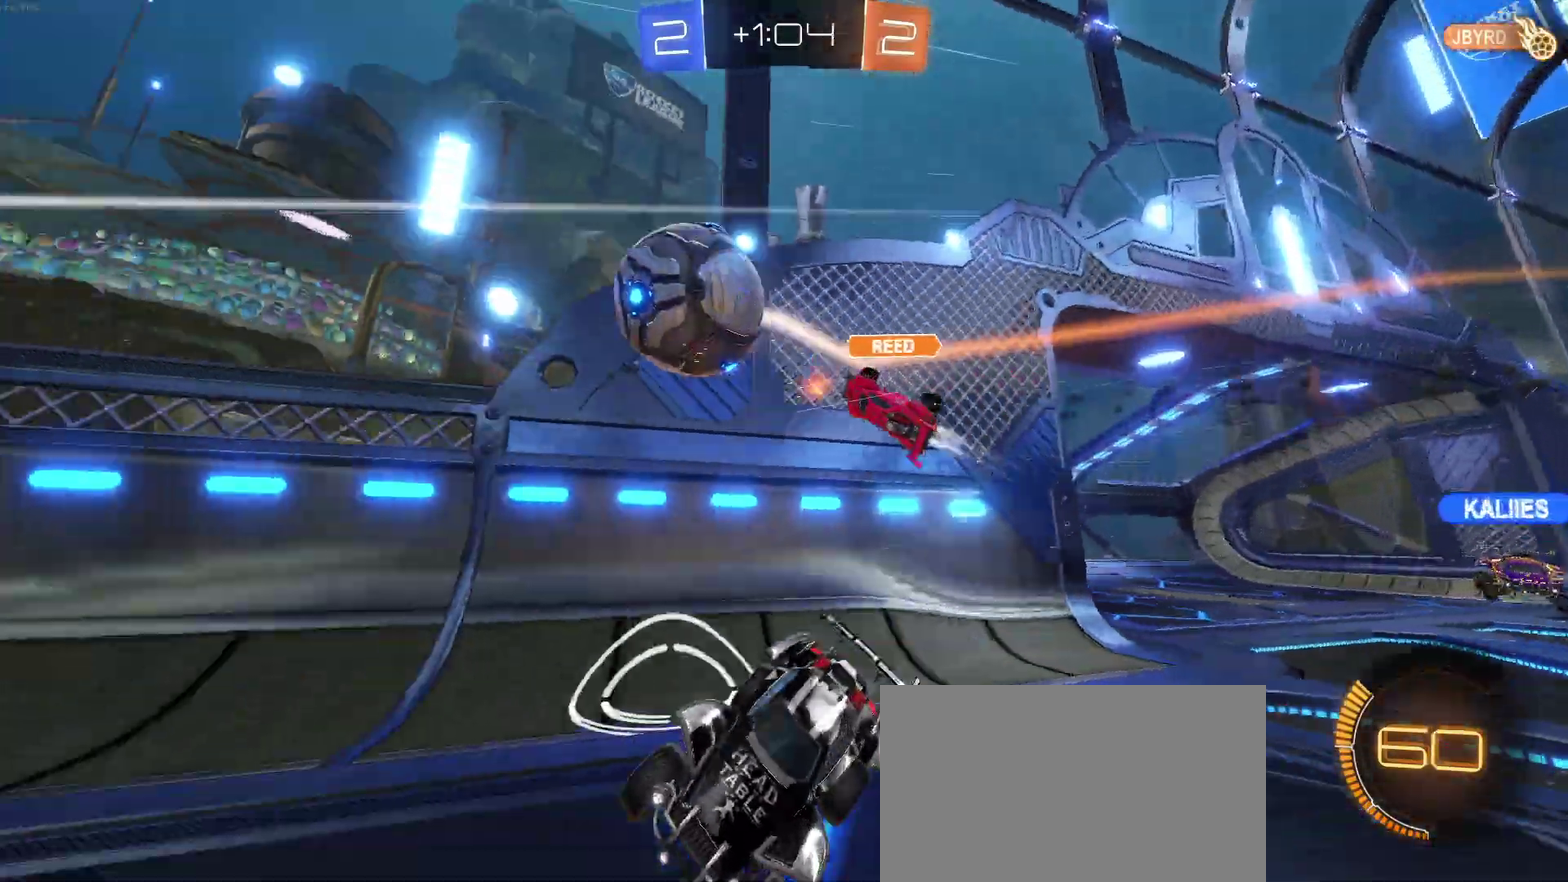
Gameplay with a controller (PlayStation layout); each line is a JSON object with the inputs held at the frame after it. "events" lists button and stick changes between this image and that frame as [ms after this image, input, new state], when the widget could be followed in between. Not read: L1 R1.
{"buttons": ["R2"], "left_stick": "right", "right_stick": "center", "events": [[233, "left_stick", "center"], [367, "TRIANGLE", "down"], [483, "left_stick", "right"], [500, "TRIANGLE", "up"]]}
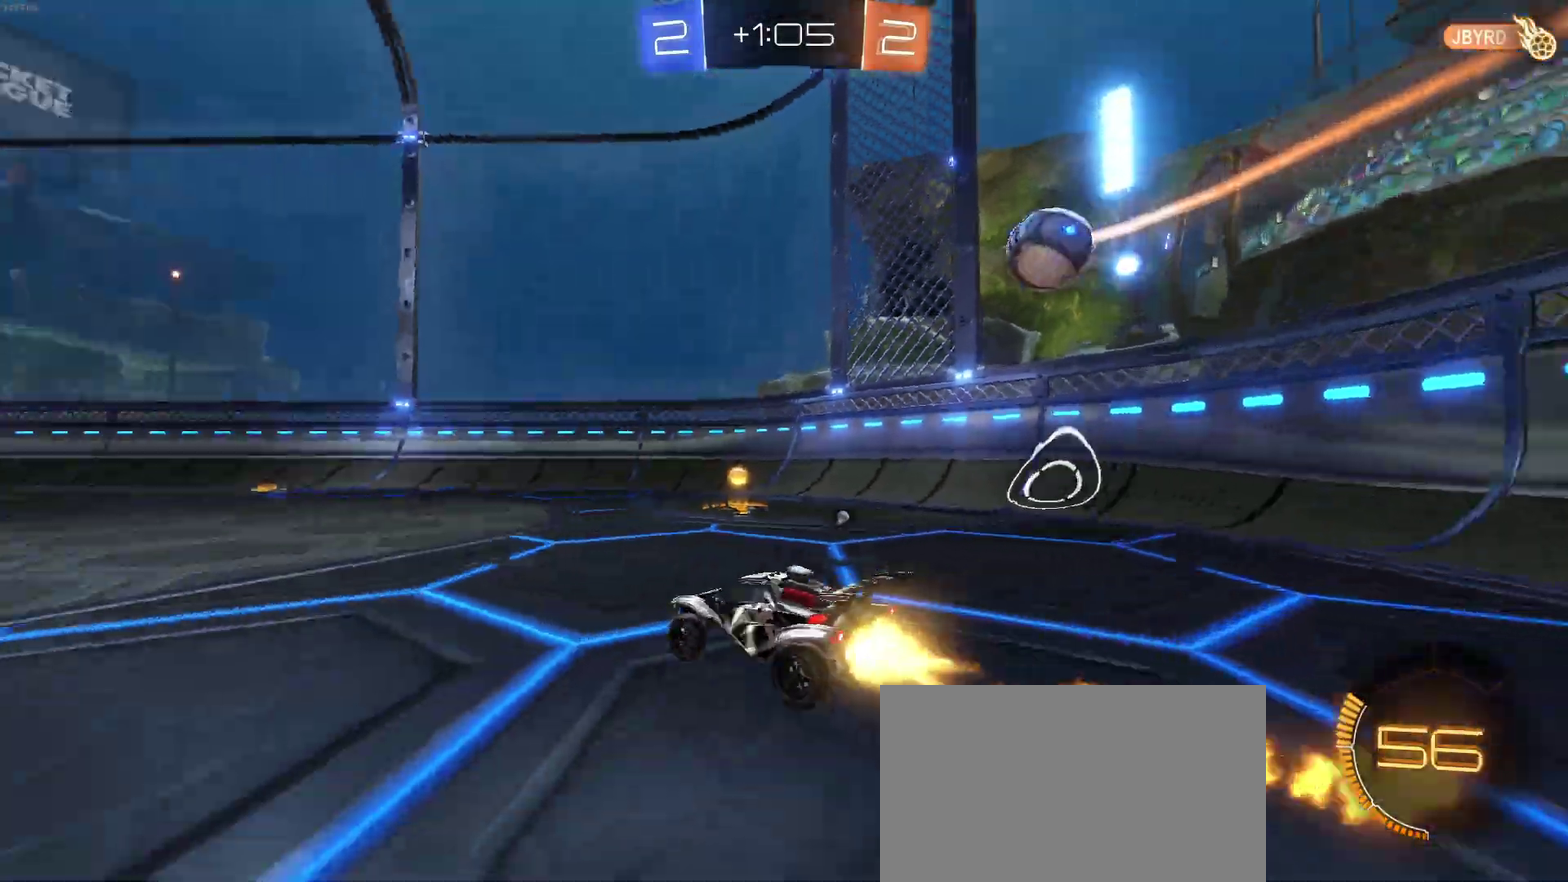
{"buttons": ["R2"], "left_stick": "up-left", "right_stick": "center", "events": [[483, "left_stick", "up-left"]]}
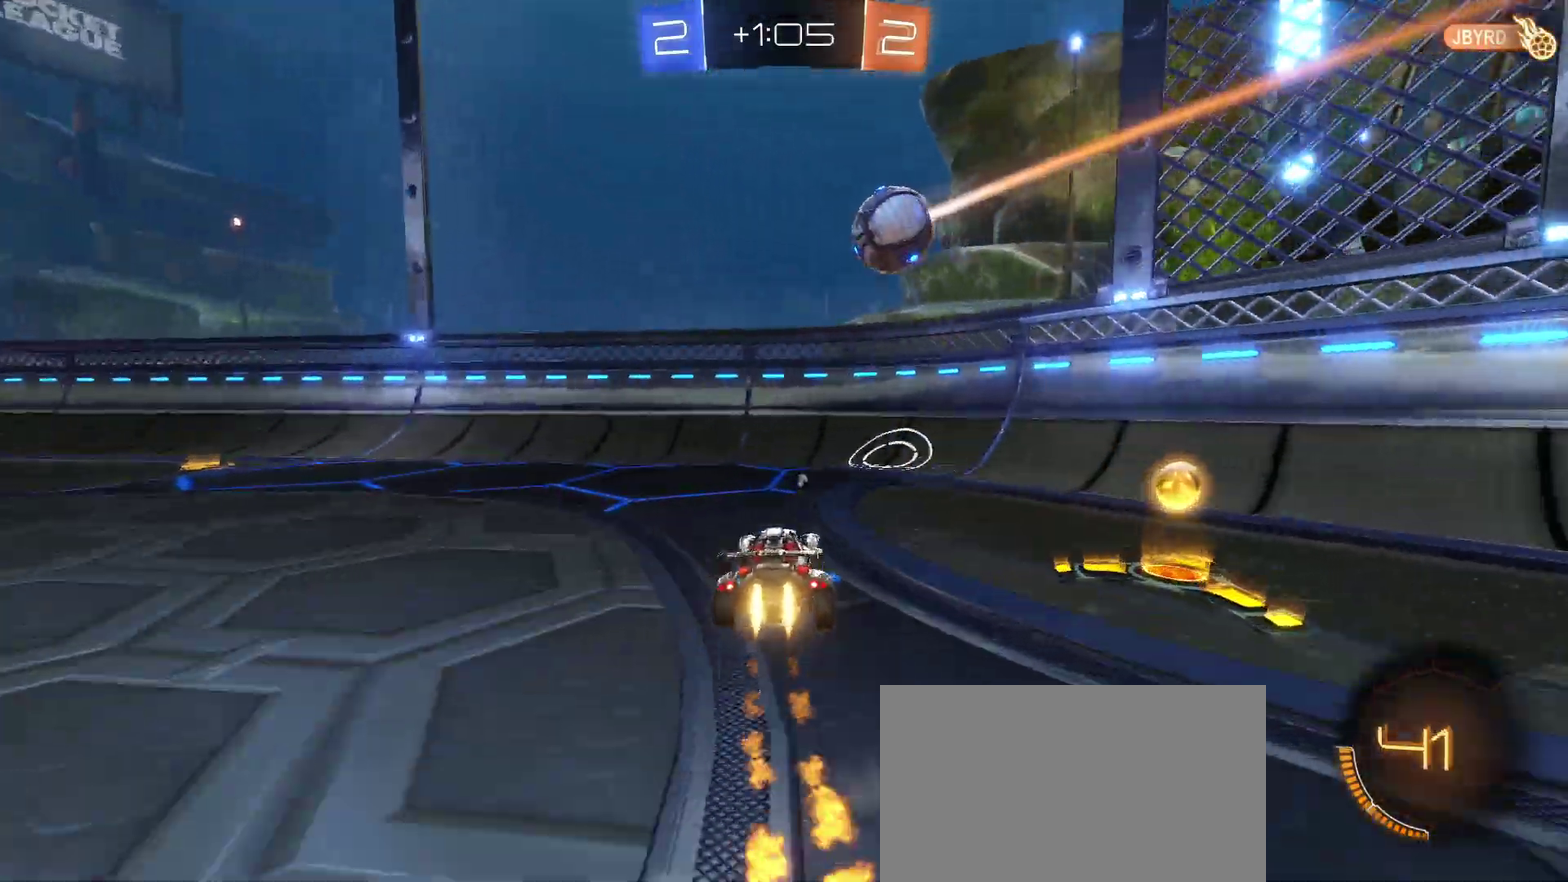
{"buttons": ["TRIANGLE", "R2"], "left_stick": "up-left", "right_stick": "center", "events": [[150, "SQUARE", "down"], [233, "SQUARE", "up"], [450, "TRIANGLE", "down"]]}
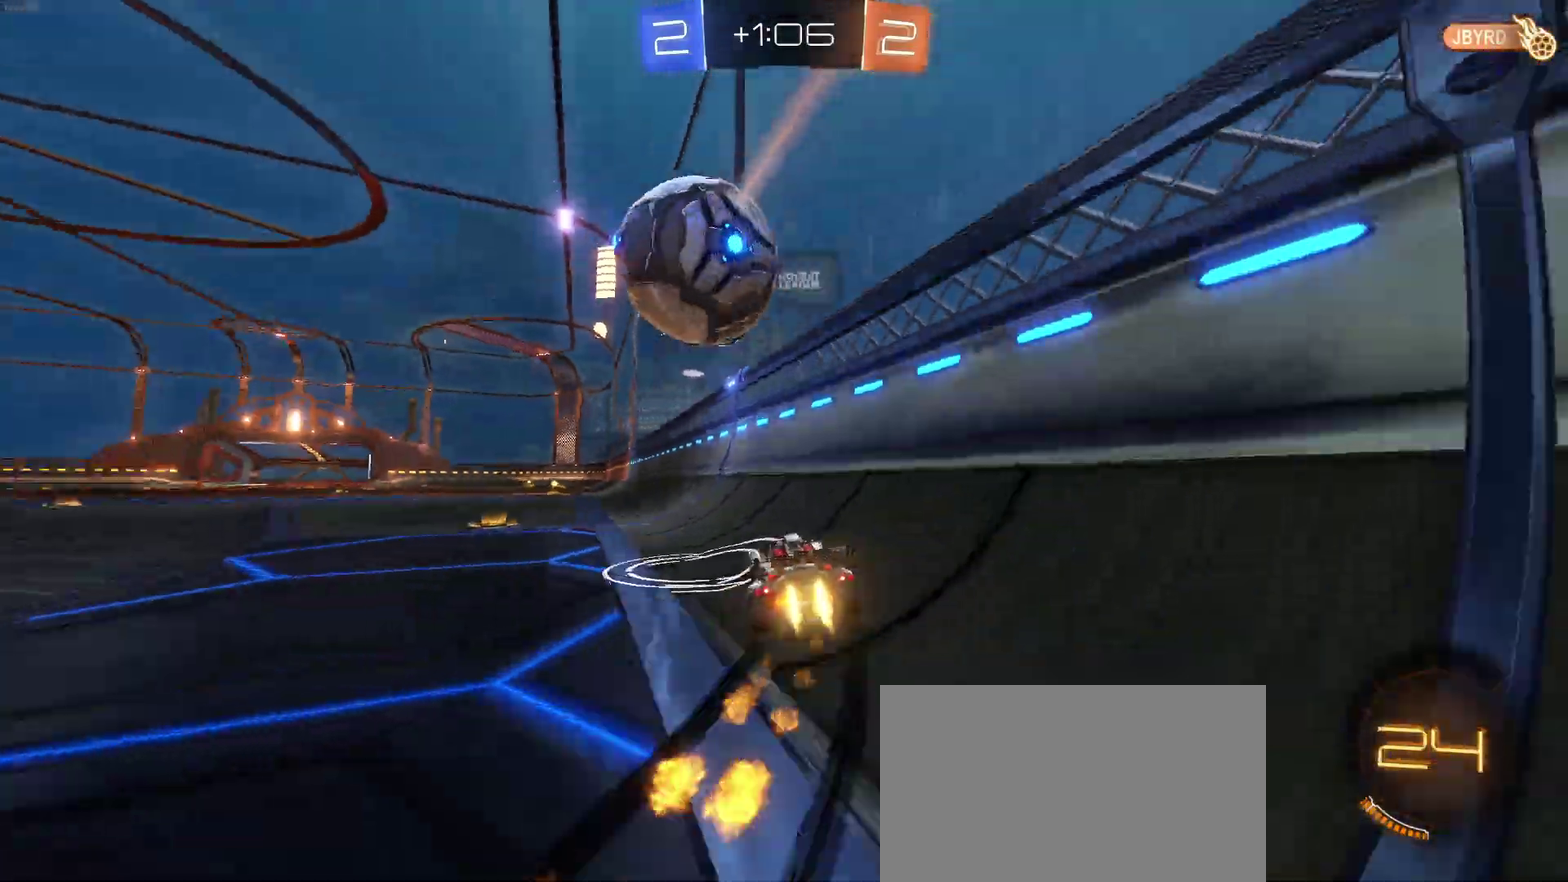
{"buttons": ["R2"], "left_stick": "left", "right_stick": "center", "events": [[50, "TRIANGLE", "up"], [383, "TRIANGLE", "down"], [433, "left_stick", "left"], [500, "TRIANGLE", "up"]]}
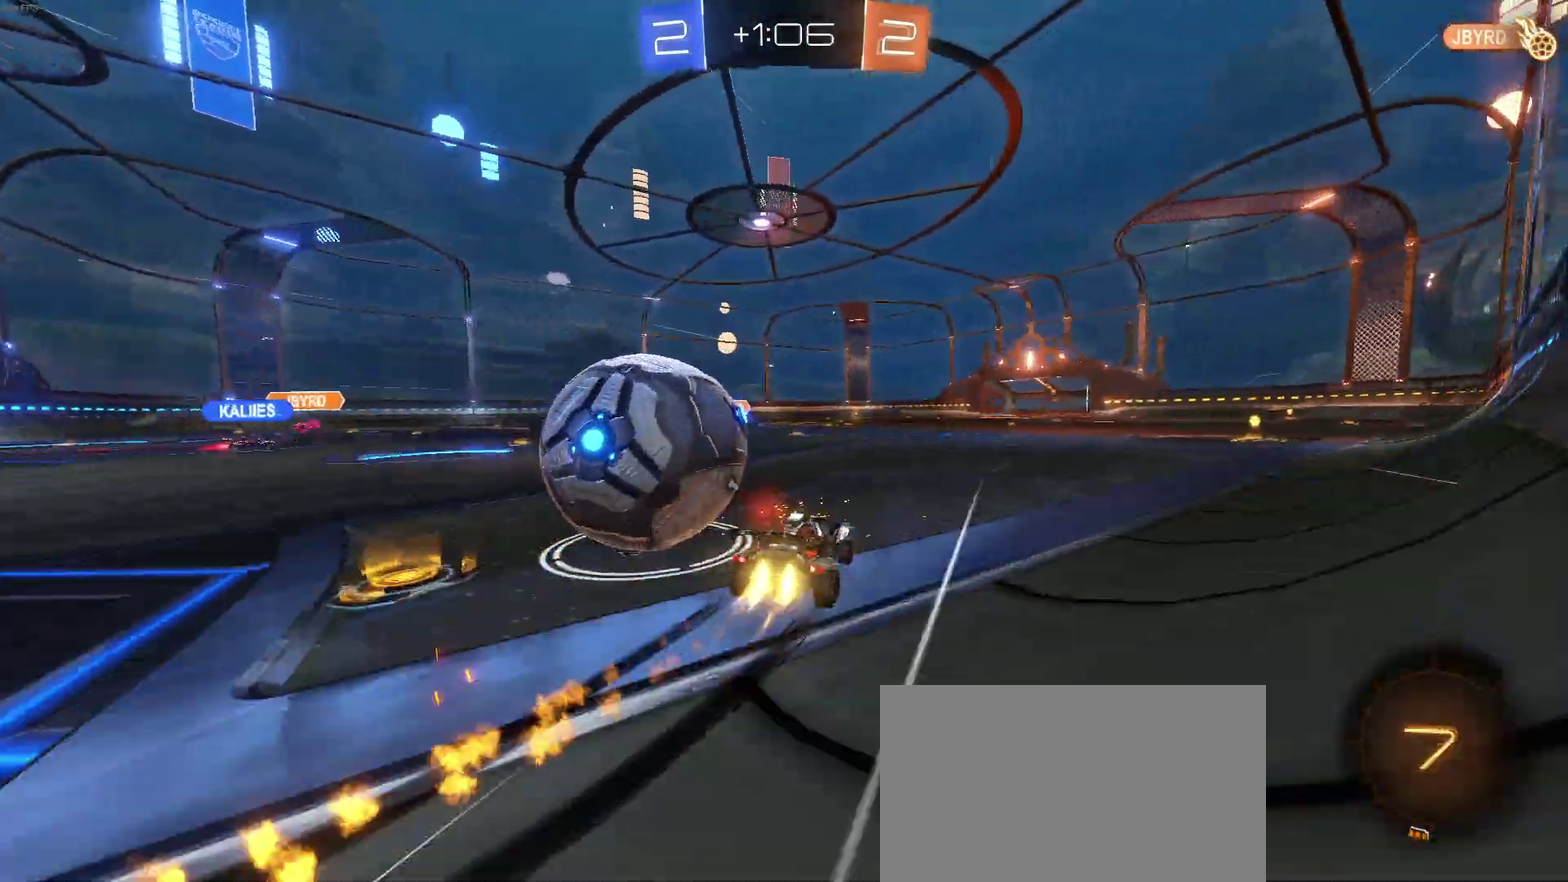
{"buttons": [], "left_stick": "left", "right_stick": "center", "events": [[100, "left_stick", "center"], [117, "R2", "up"], [183, "left_stick", "right"], [233, "left_stick", "center"], [400, "left_stick", "left"]]}
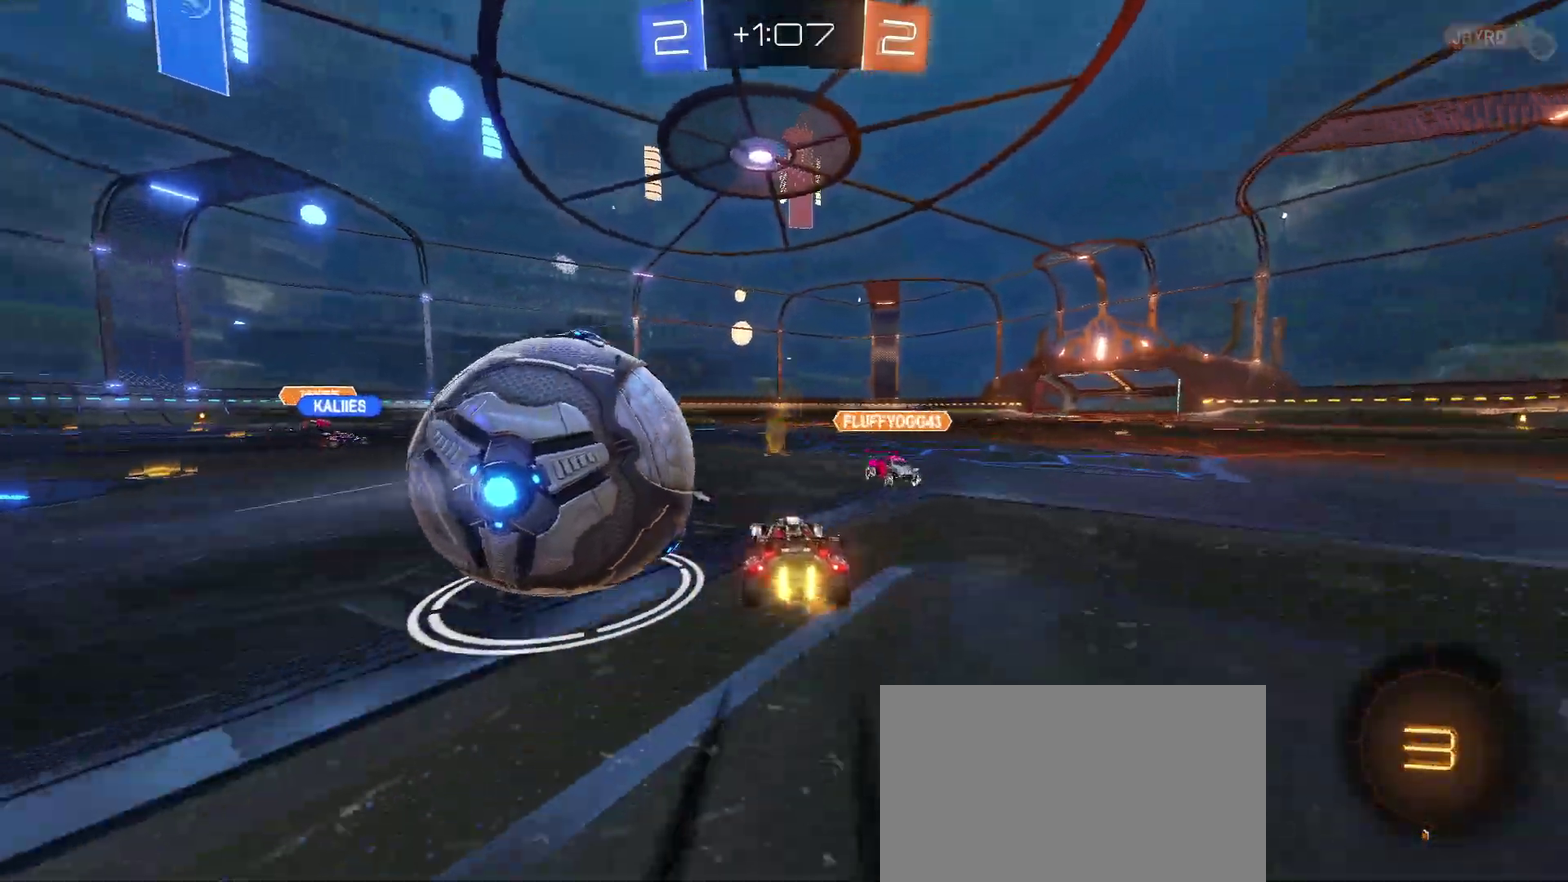
{"buttons": ["R2"], "left_stick": "up-right", "right_stick": "center", "events": [[33, "left_stick", "center"], [167, "R2", "down"], [183, "CROSS", "down"], [233, "left_stick", "up"], [267, "CROSS", "up"], [317, "CROSS", "down"], [333, "left_stick", "up-right"], [433, "CROSS", "up"]]}
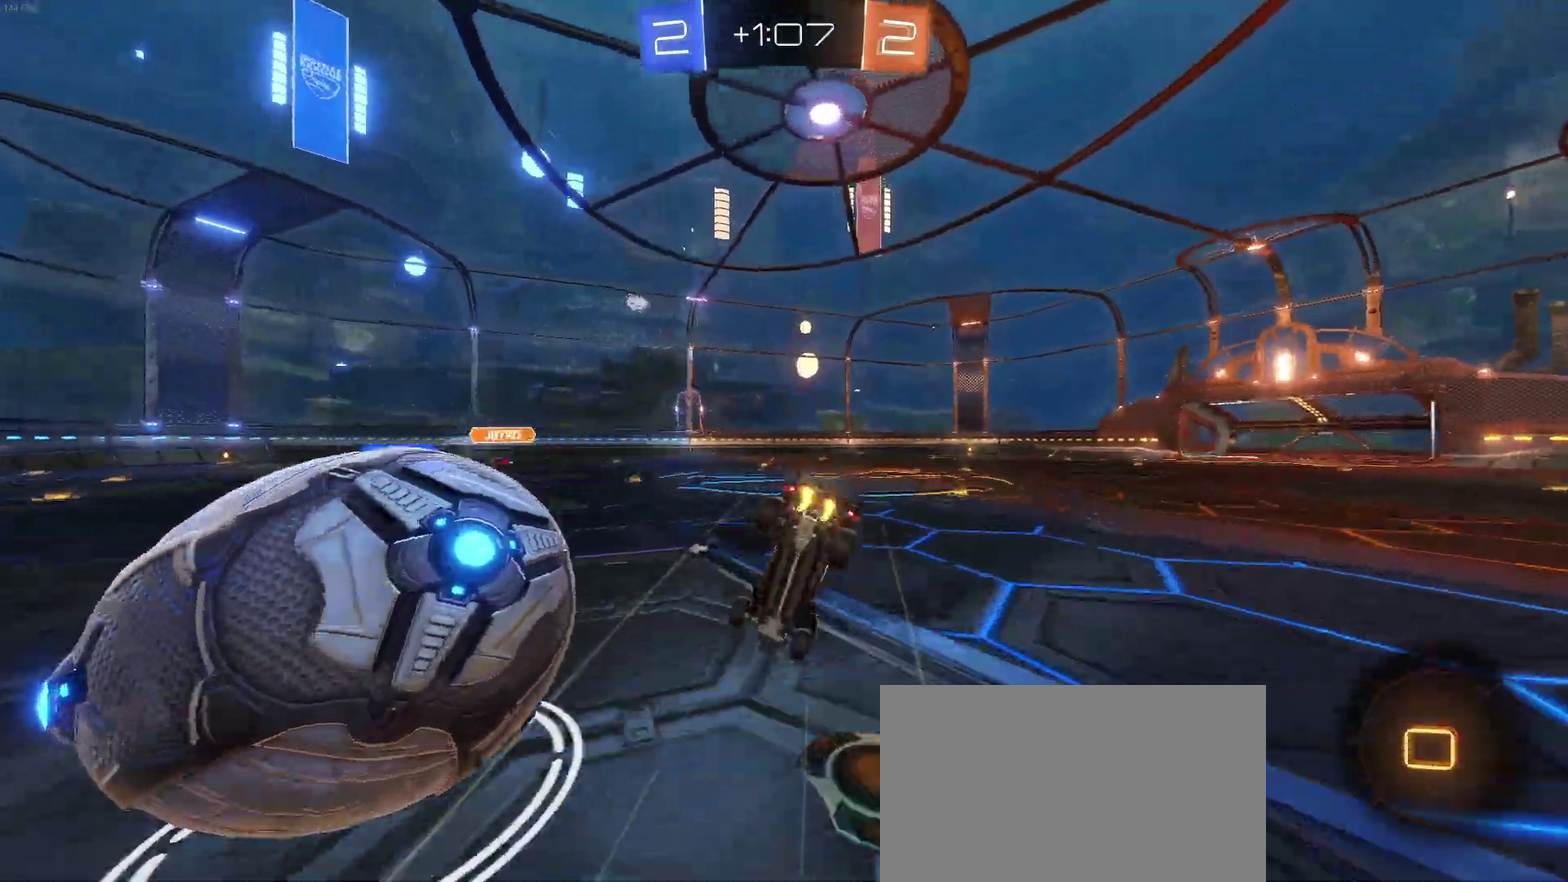
{"buttons": ["R2"], "left_stick": "center", "right_stick": "center", "events": [[67, "left_stick", "center"]]}
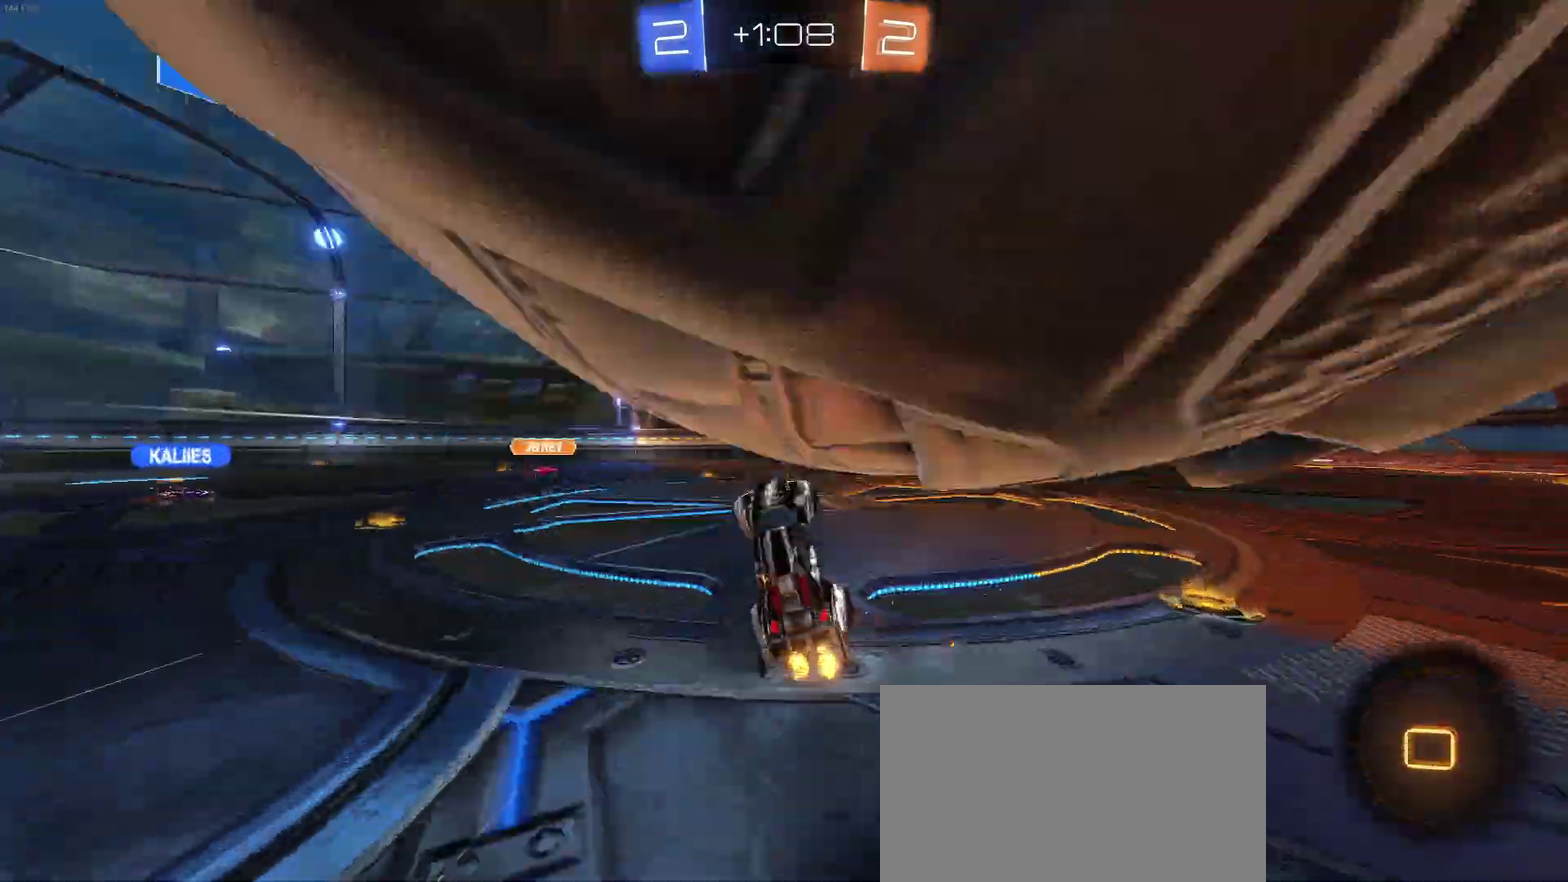
{"buttons": ["R2"], "left_stick": "right", "right_stick": "center", "events": [[283, "TRIANGLE", "down"], [400, "TRIANGLE", "up"], [417, "left_stick", "right"]]}
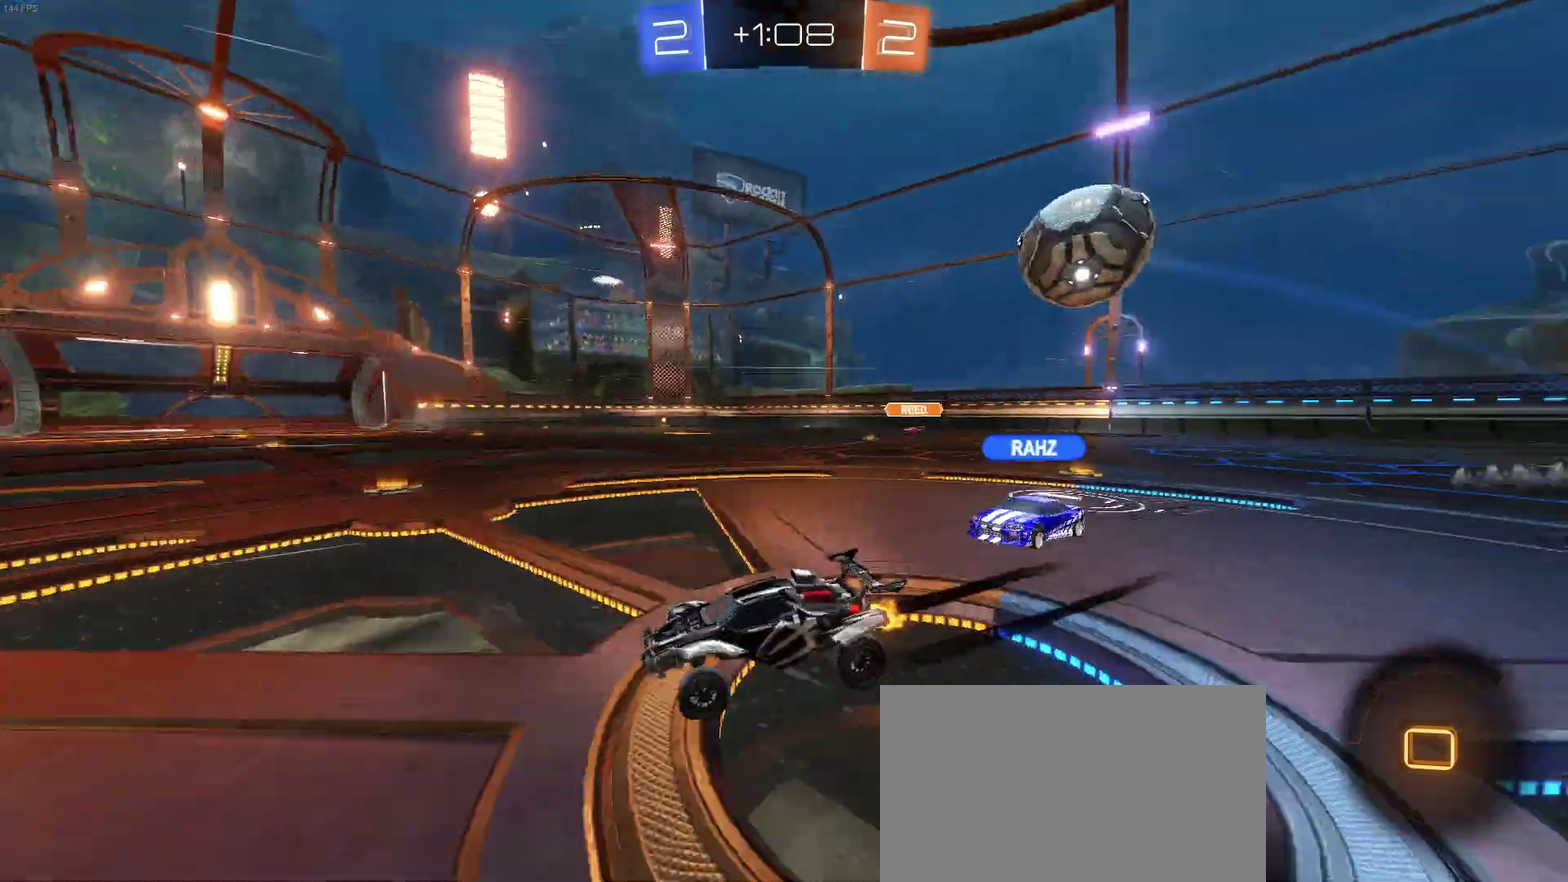
{"buttons": ["R2"], "left_stick": "center", "right_stick": "center", "events": [[233, "left_stick", "center"]]}
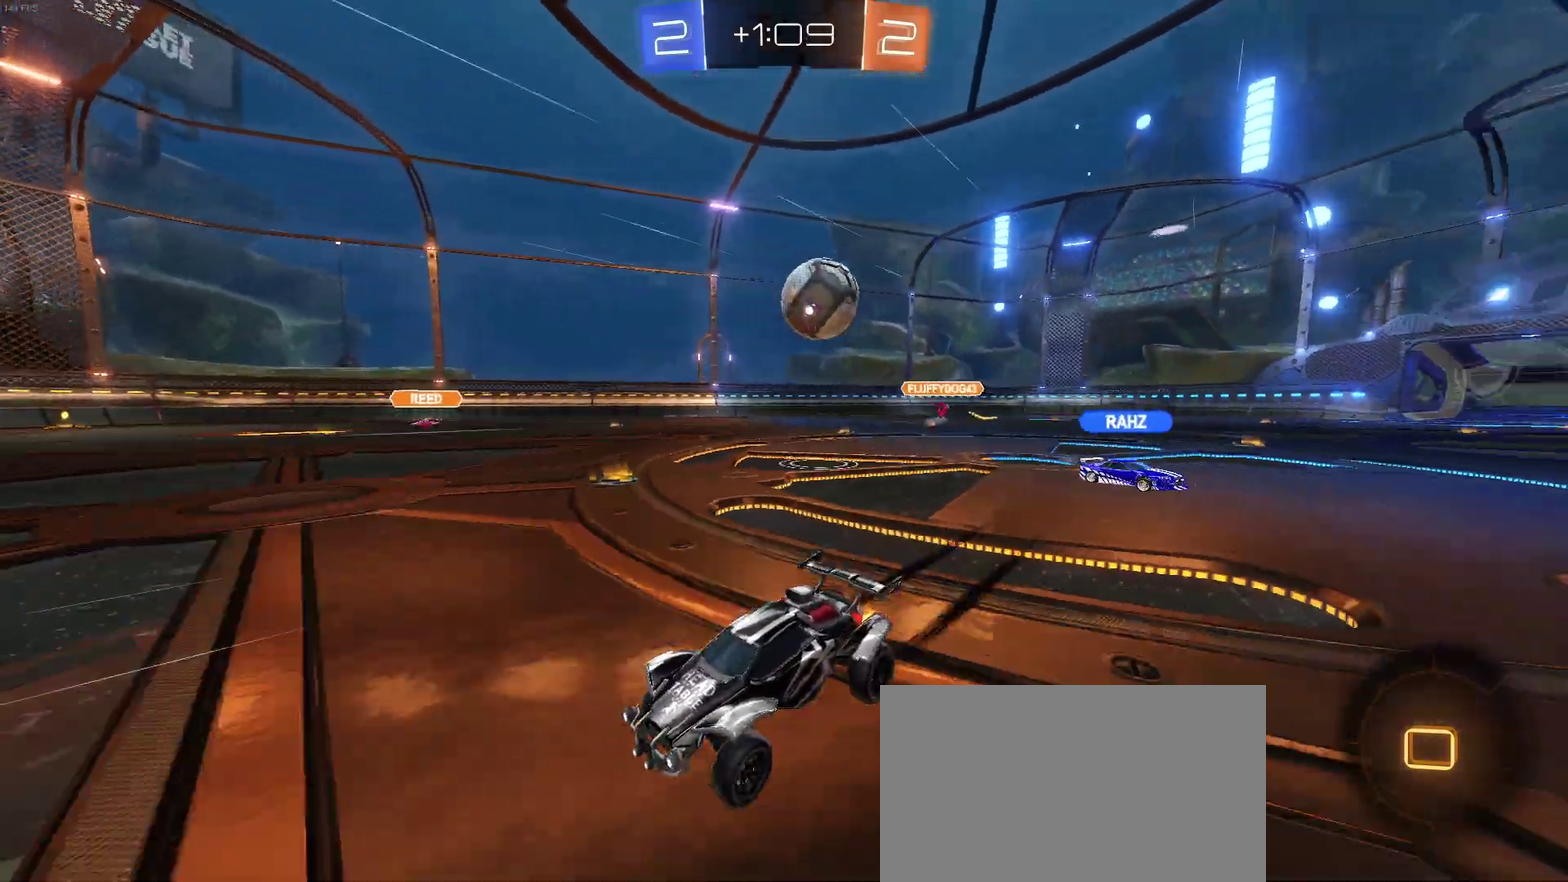
{"buttons": ["R2"], "left_stick": "center", "right_stick": "center", "events": []}
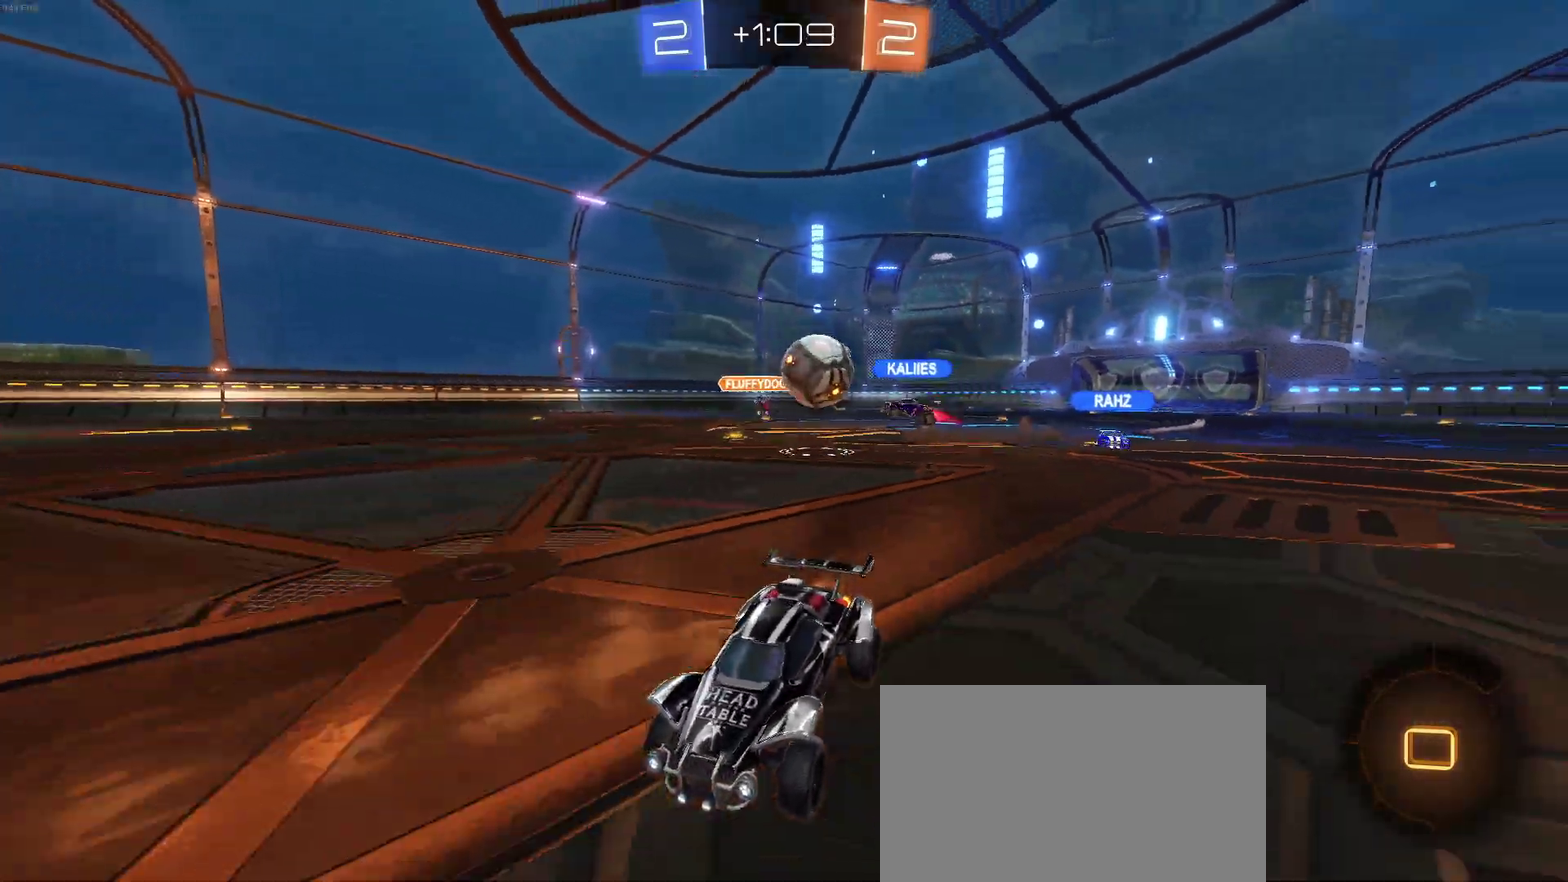
{"buttons": ["R2"], "left_stick": "left", "right_stick": "center", "events": [[150, "left_stick", "left"]]}
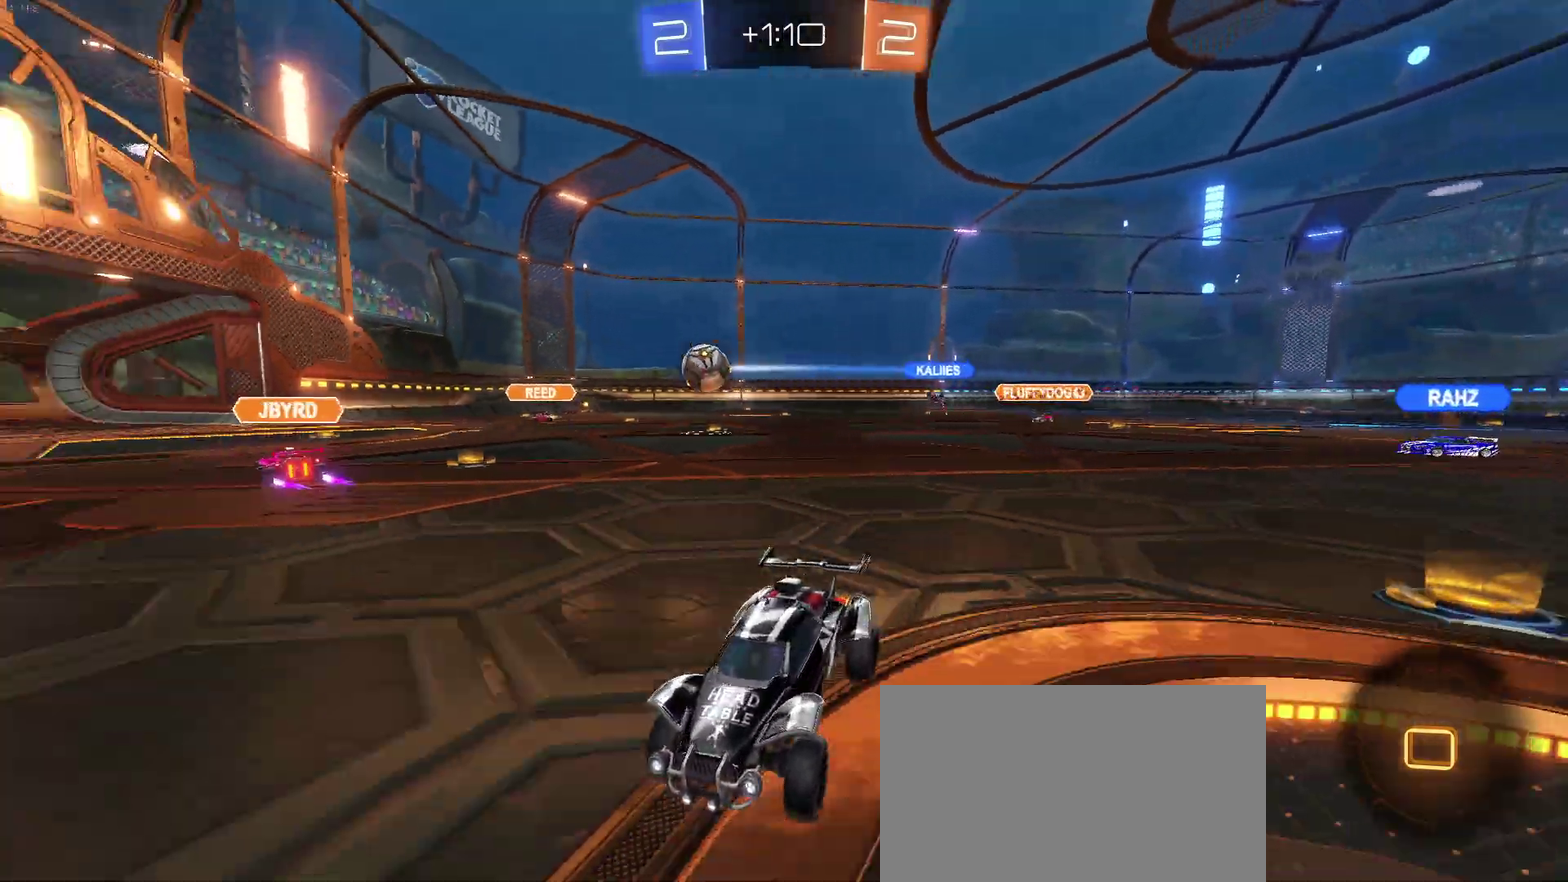
{"buttons": ["R2"], "left_stick": "right", "right_stick": "center", "events": [[33, "left_stick", "center"], [500, "left_stick", "right"]]}
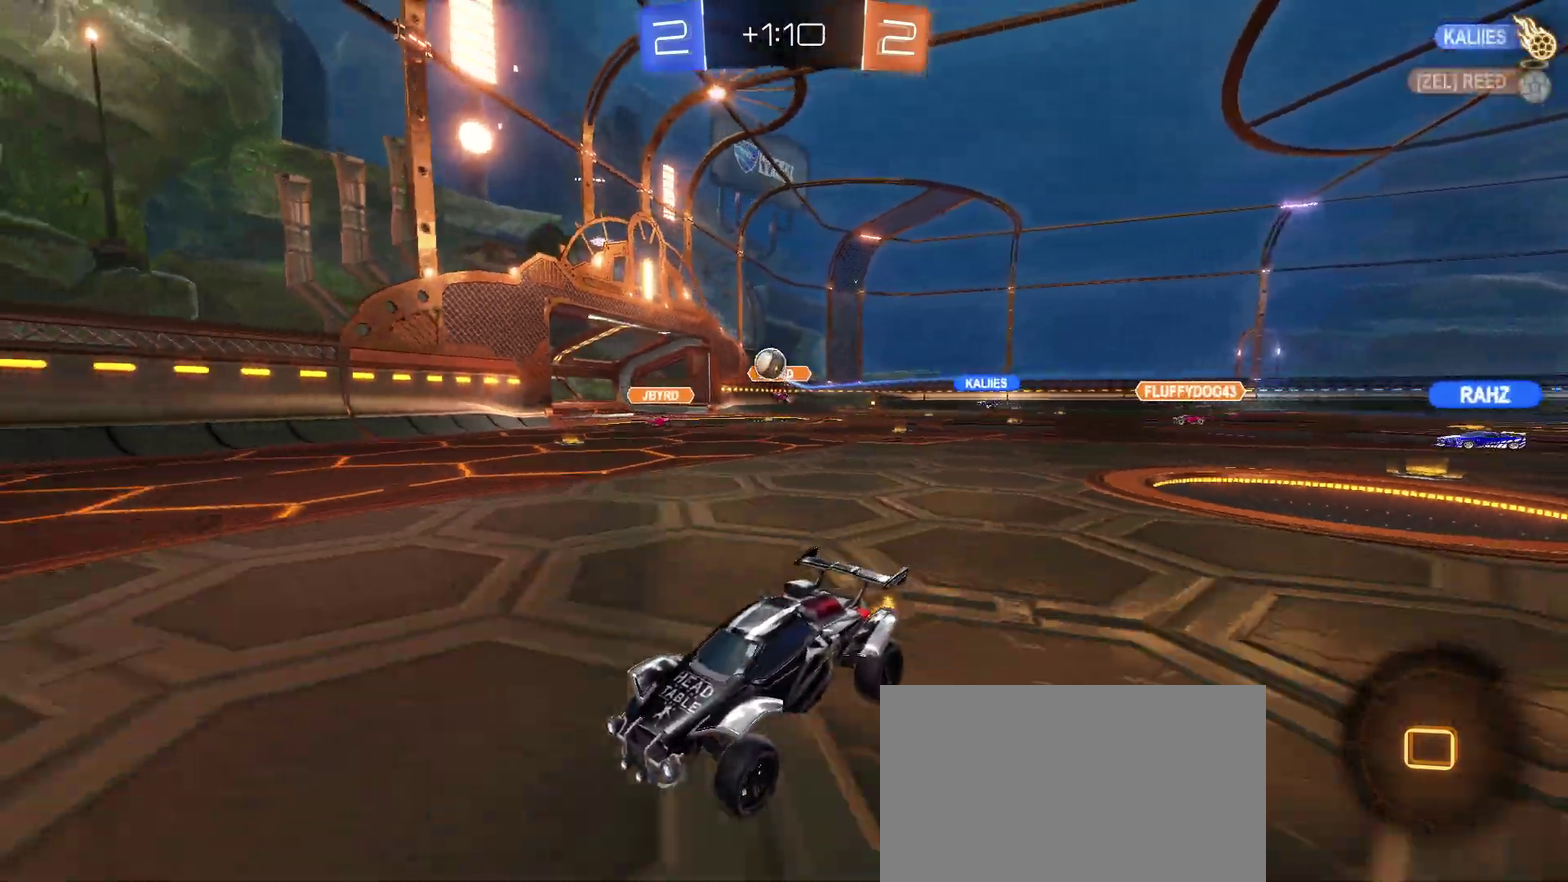
{"buttons": ["R2"], "left_stick": "left", "right_stick": "center", "events": [[200, "L2", "down"], [217, "R2", "up"], [283, "left_stick", "center"], [350, "left_stick", "left"], [367, "R2", "down"], [383, "L2", "up"]]}
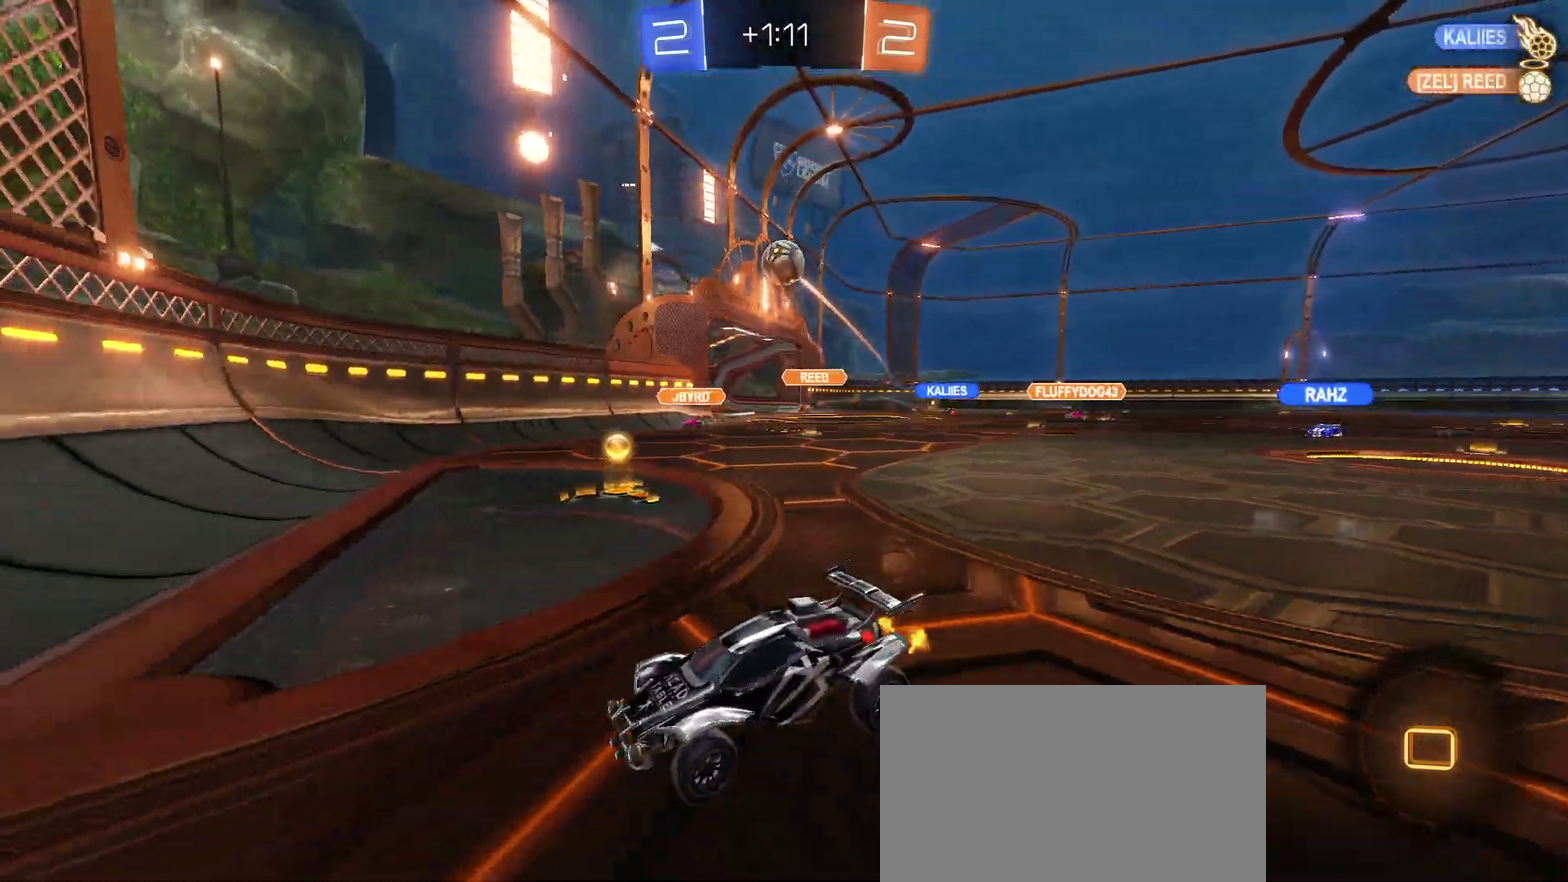
{"buttons": ["R2"], "left_stick": "left", "right_stick": "center", "events": [[267, "SQUARE", "down"], [383, "SQUARE", "up"]]}
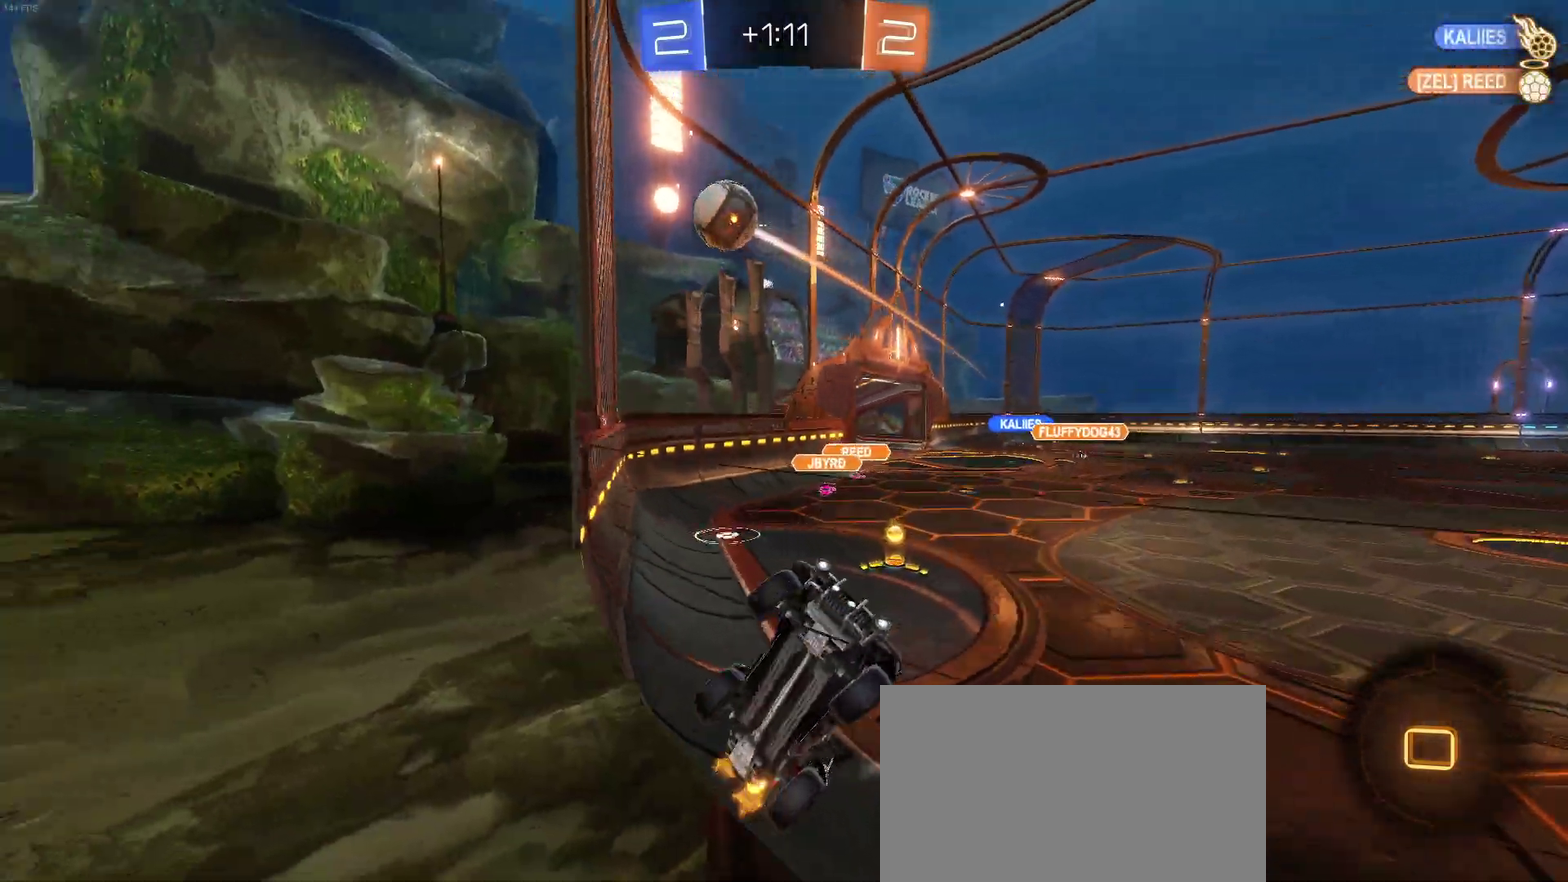
{"buttons": ["TRIANGLE", "R2"], "left_stick": "left", "right_stick": "center", "events": [[117, "left_stick", "center"], [417, "left_stick", "left"], [433, "TRIANGLE", "down"]]}
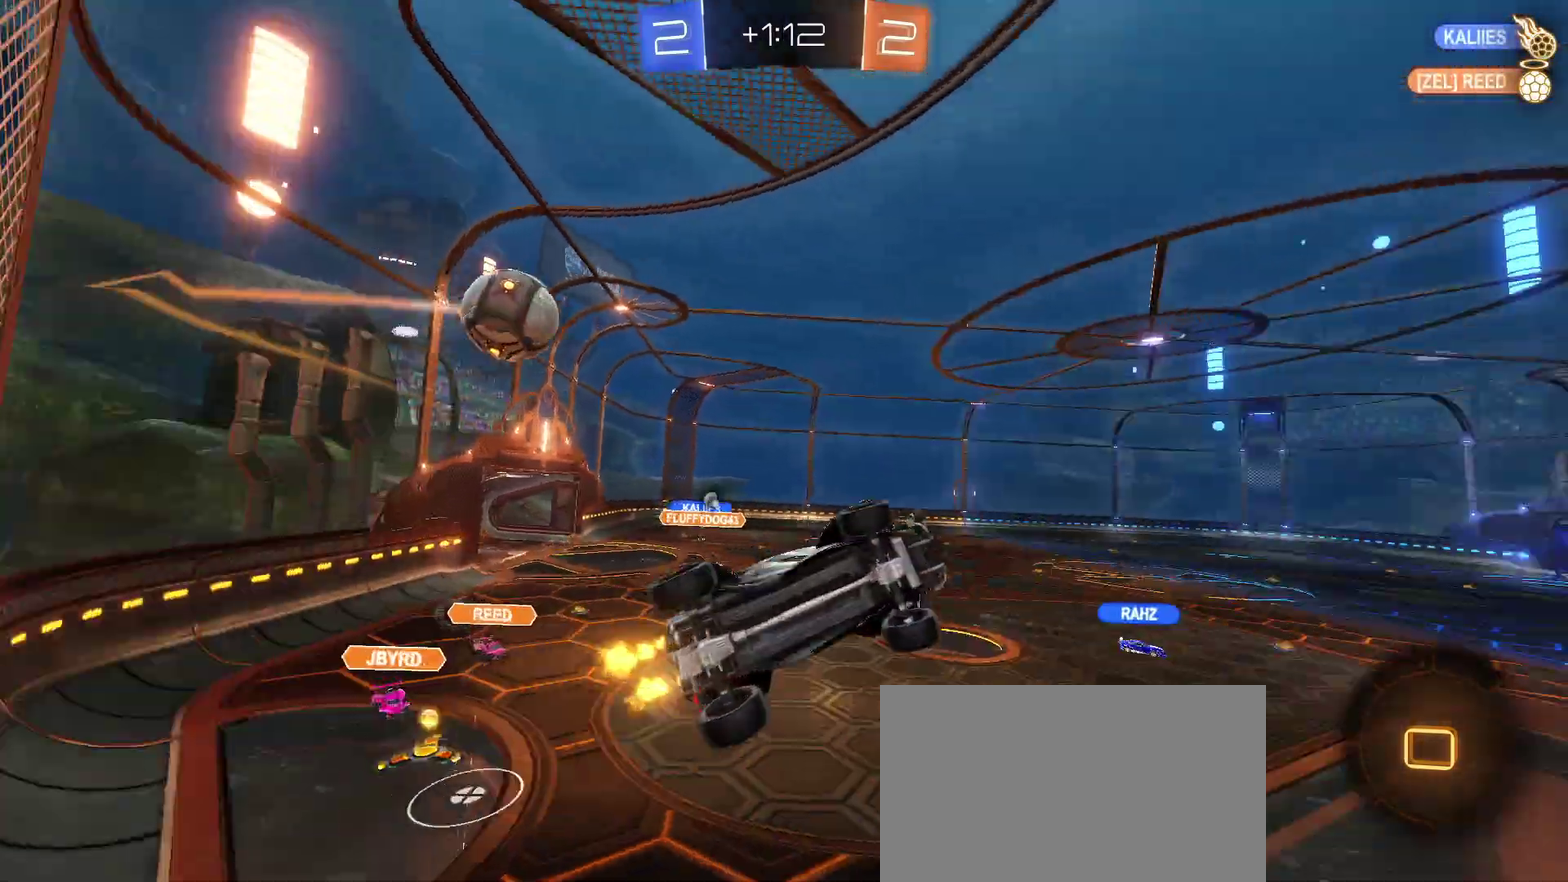
{"buttons": ["CROSS", "R2"], "left_stick": "center", "right_stick": "center", "events": [[67, "TRIANGLE", "up"], [267, "left_stick", "center"], [433, "CROSS", "down"]]}
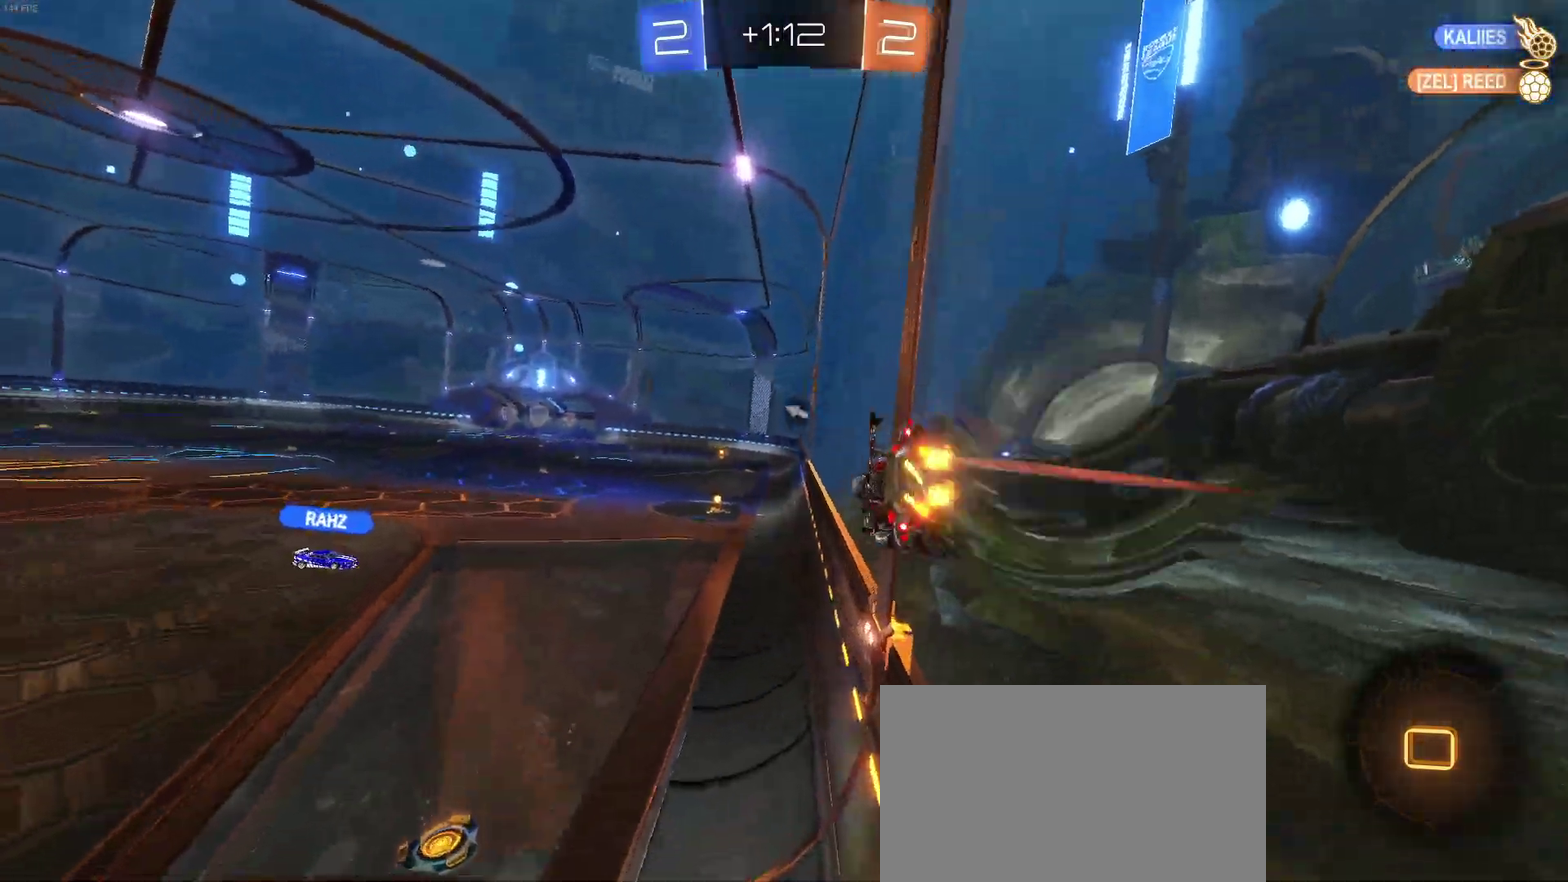
{"buttons": ["R2"], "left_stick": "center", "right_stick": "center", "events": [[50, "CROSS", "up"], [67, "SQUARE", "down"], [67, "left_stick", "down-right"], [217, "SQUARE", "up"], [400, "left_stick", "center"]]}
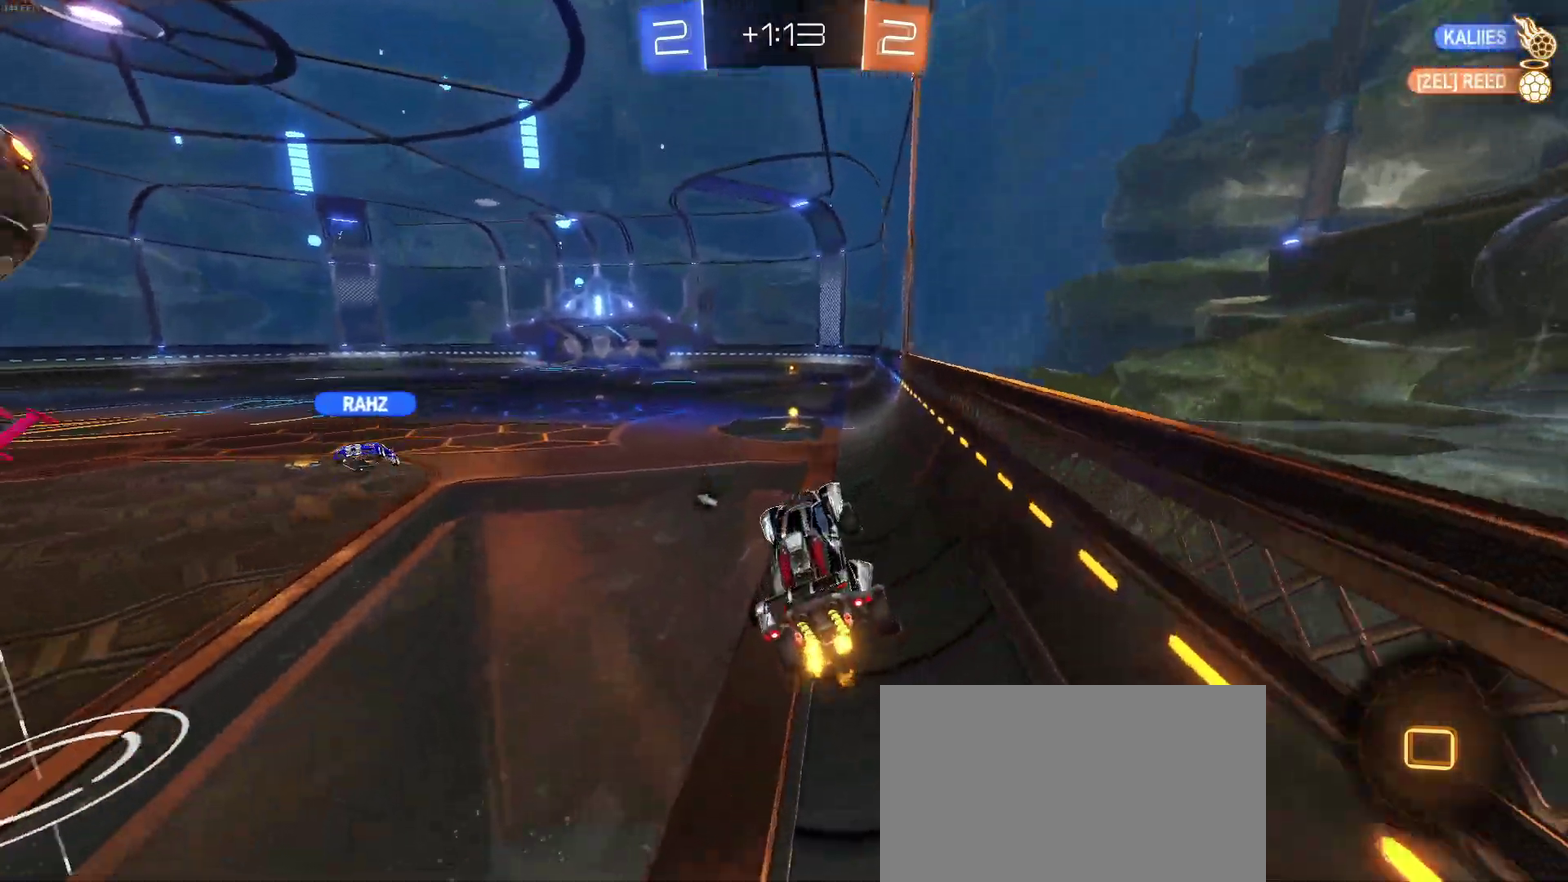
{"buttons": ["R2"], "left_stick": "up", "right_stick": "center", "events": [[67, "left_stick", "left"], [150, "left_stick", "center"], [200, "left_stick", "up"], [267, "CROSS", "down"], [333, "CROSS", "up"], [417, "CROSS", "down"], [500, "CROSS", "up"]]}
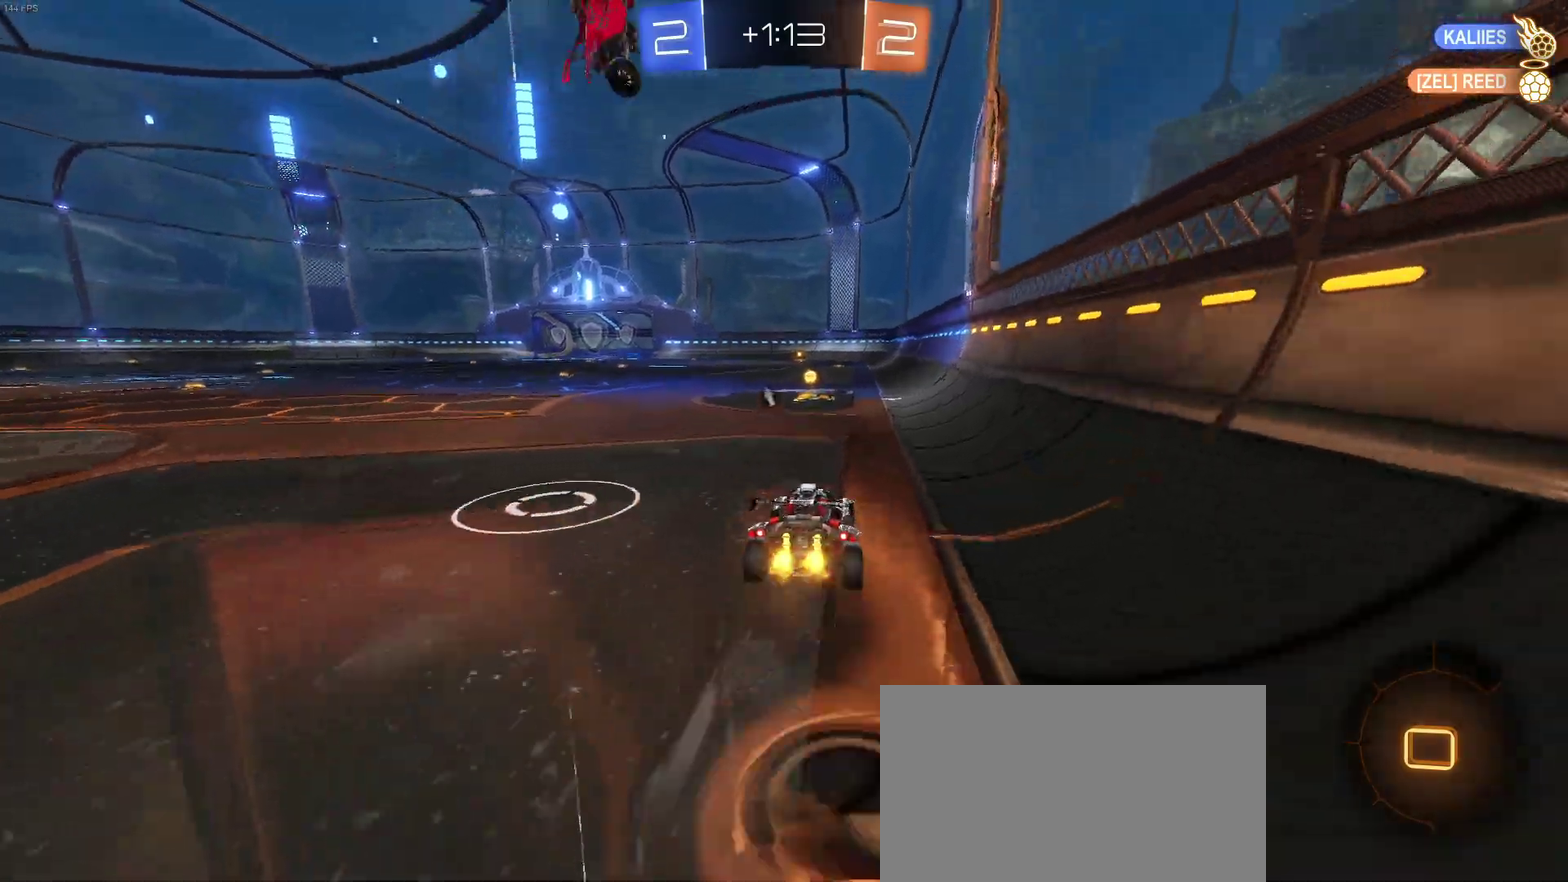
{"buttons": ["R2"], "left_stick": "center", "right_stick": "center", "events": [[50, "CROSS", "down"], [200, "CROSS", "up"], [300, "TRIANGLE", "down"], [317, "left_stick", "center"], [383, "TRIANGLE", "up"]]}
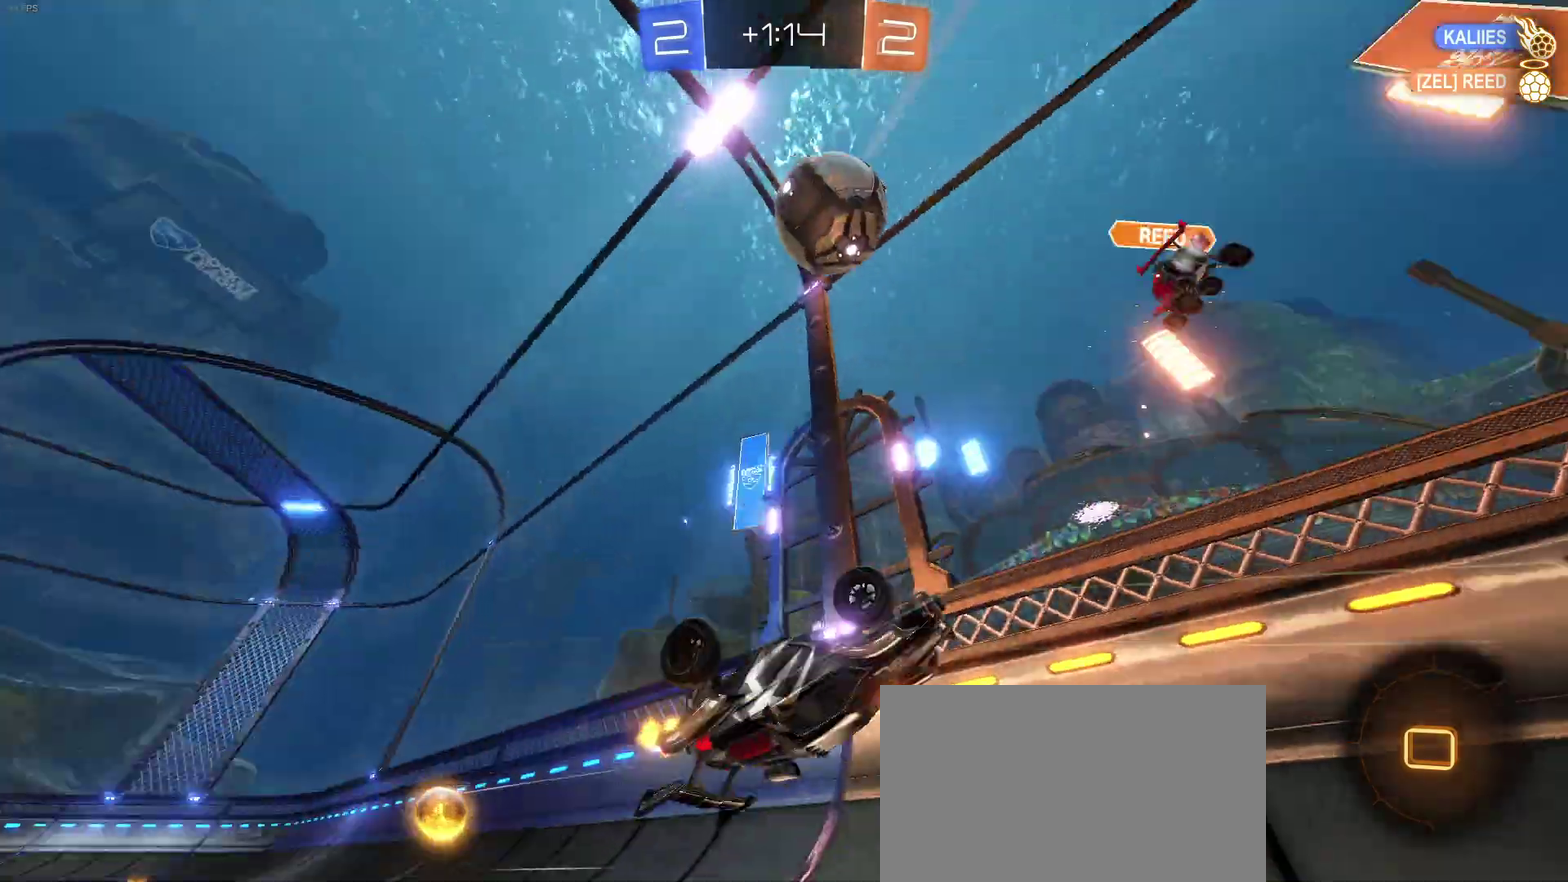
{"buttons": ["R2"], "left_stick": "center", "right_stick": "center", "events": []}
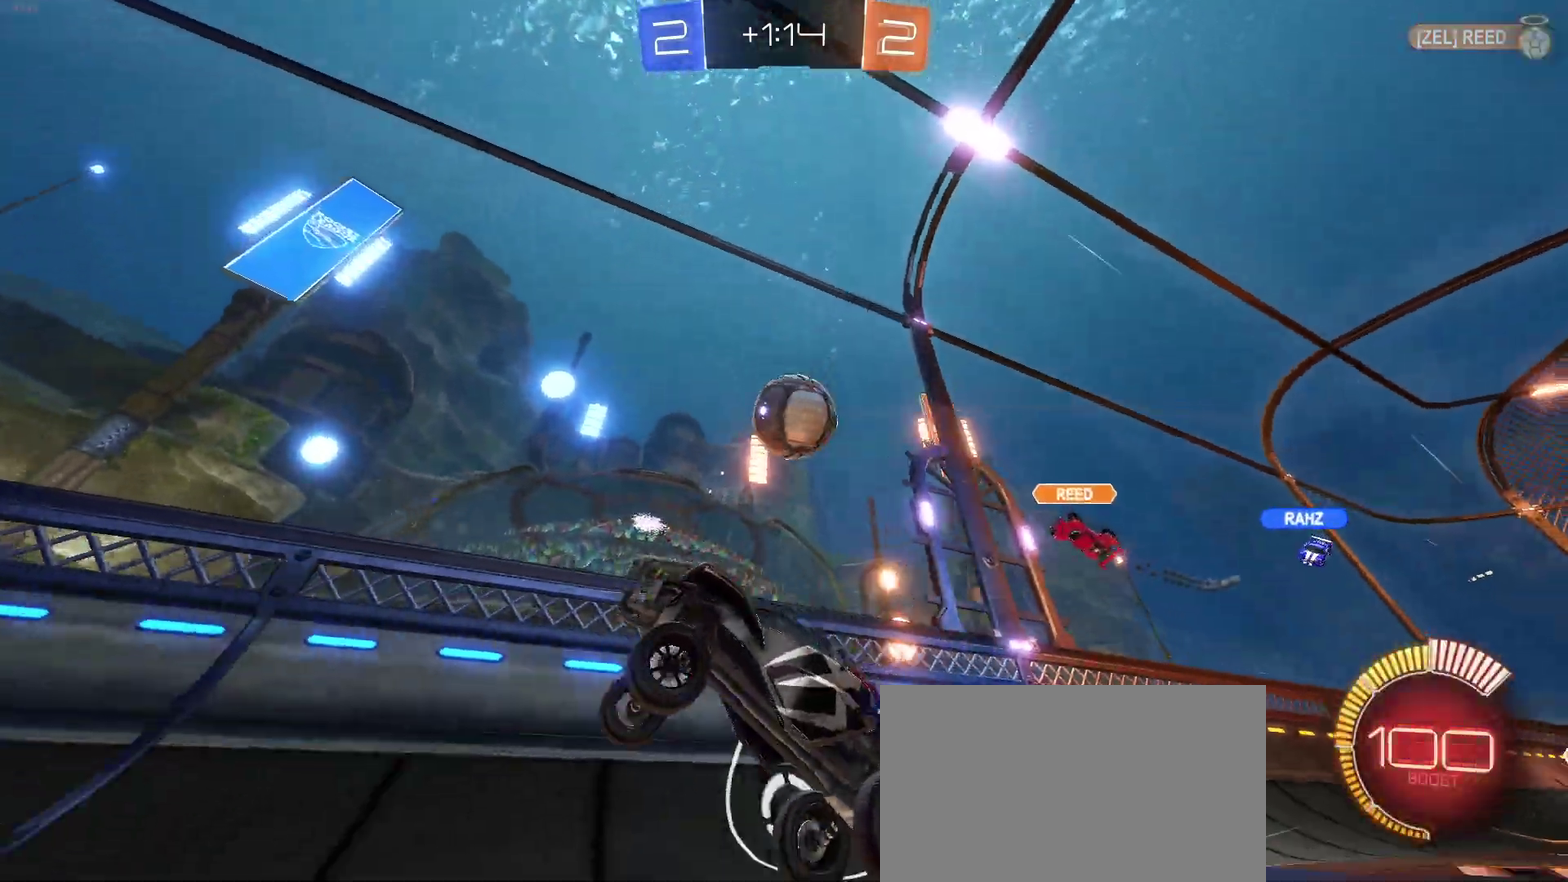
{"buttons": ["R2"], "left_stick": "center", "right_stick": "center", "events": []}
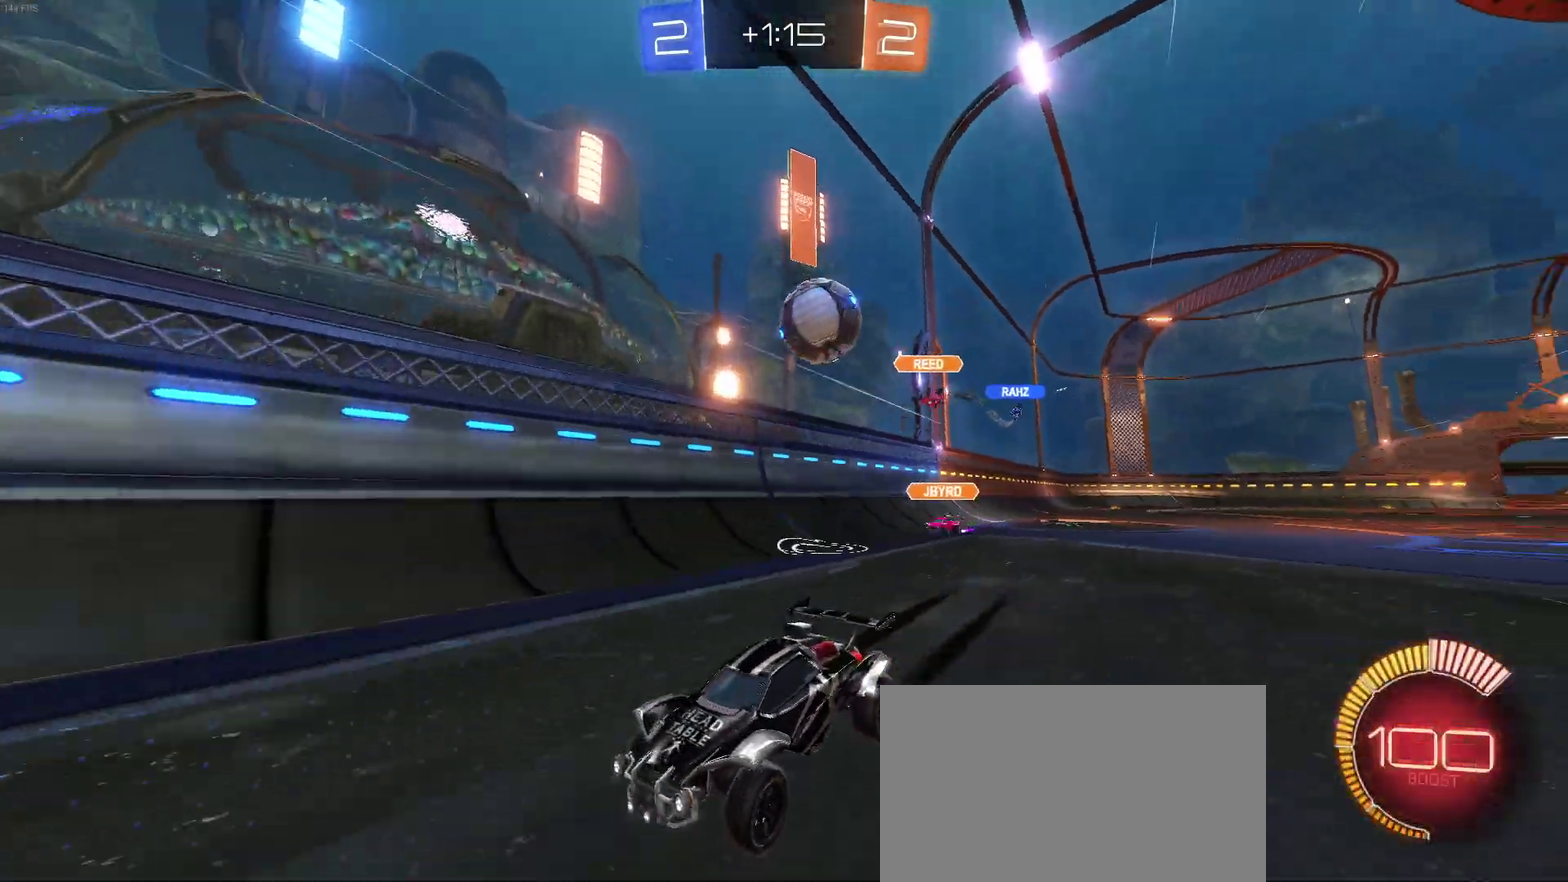
{"buttons": ["R2"], "left_stick": "left", "right_stick": "center", "events": [[150, "left_stick", "left"], [350, "left_stick", "center"], [417, "left_stick", "left"]]}
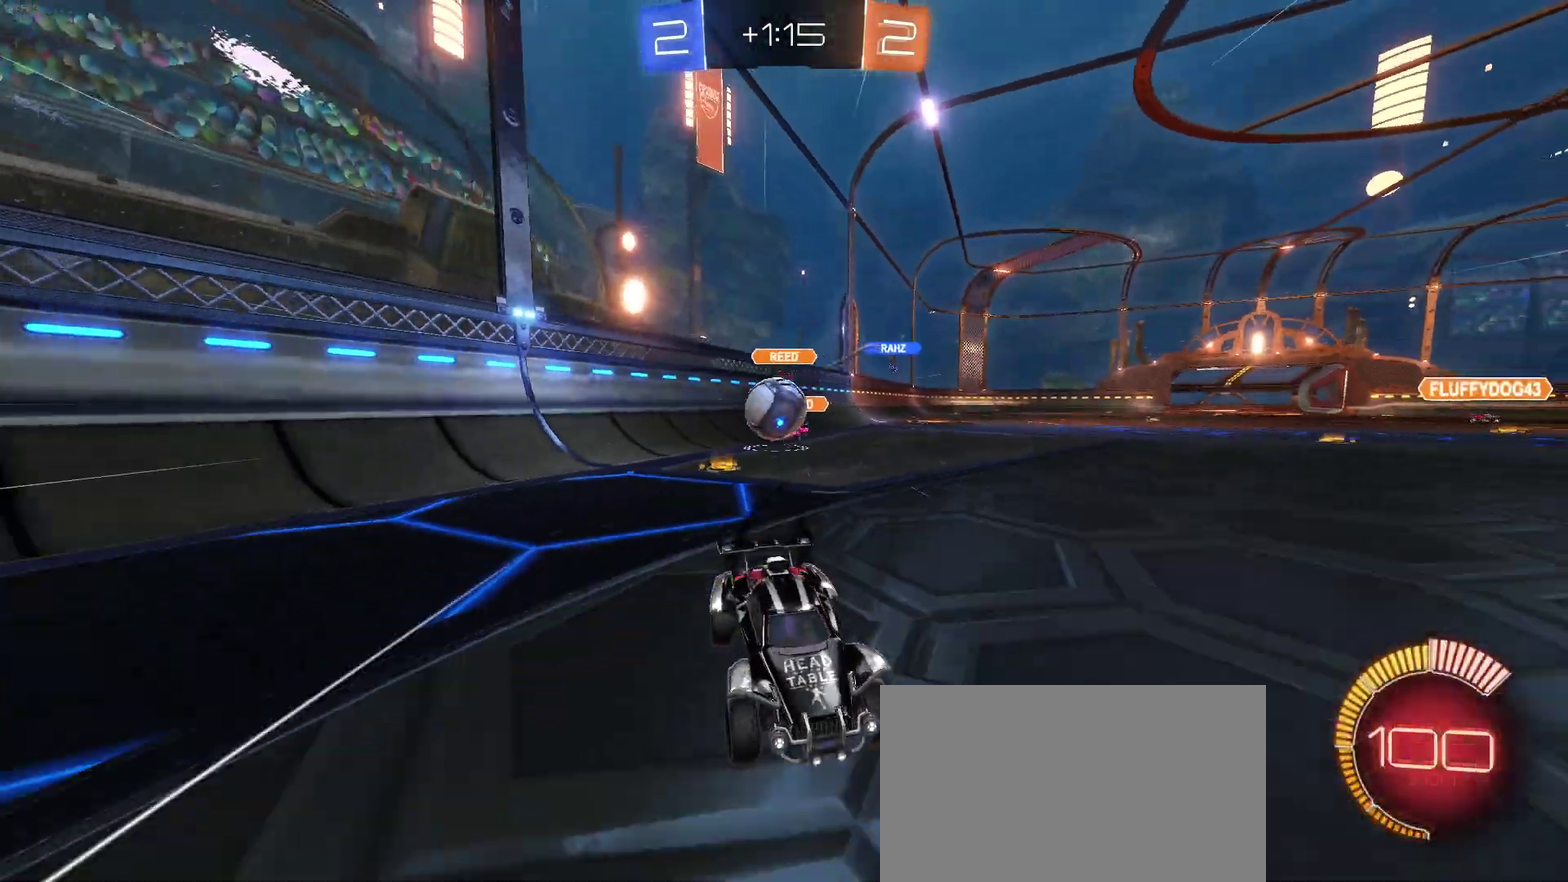
{"buttons": ["L2"], "left_stick": "right", "right_stick": "center", "events": [[33, "left_stick", "center"], [117, "left_stick", "right"], [200, "left_stick", "center"], [417, "L2", "down"], [417, "left_stick", "right"], [433, "R2", "up"]]}
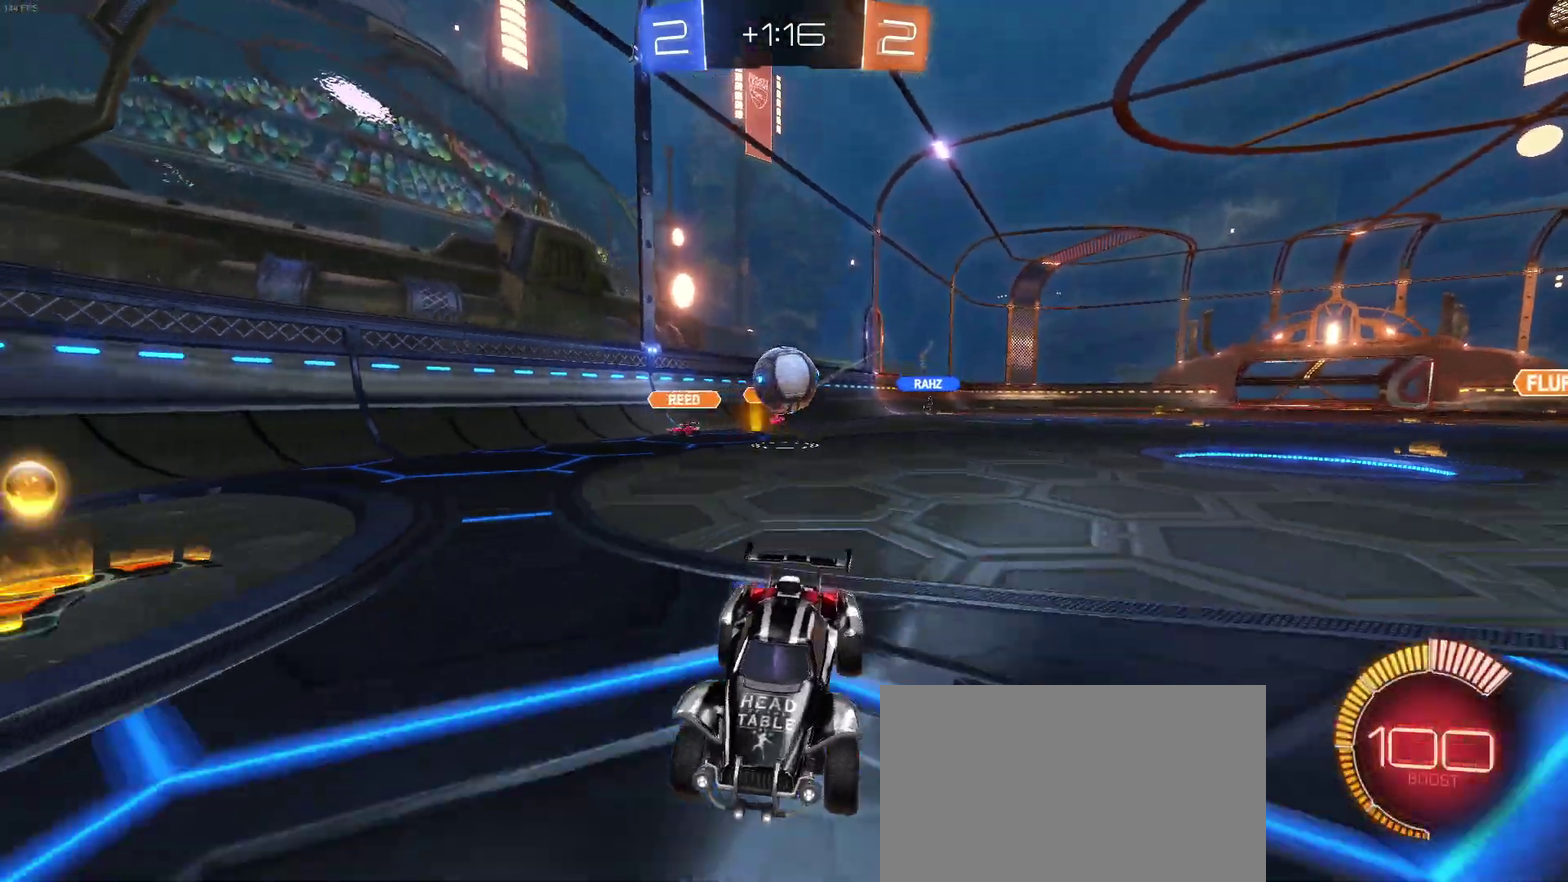
{"buttons": ["R2"], "left_stick": "left", "right_stick": "center", "events": [[83, "R2", "down"], [150, "left_stick", "center"], [200, "L2", "up"], [200, "left_stick", "left"]]}
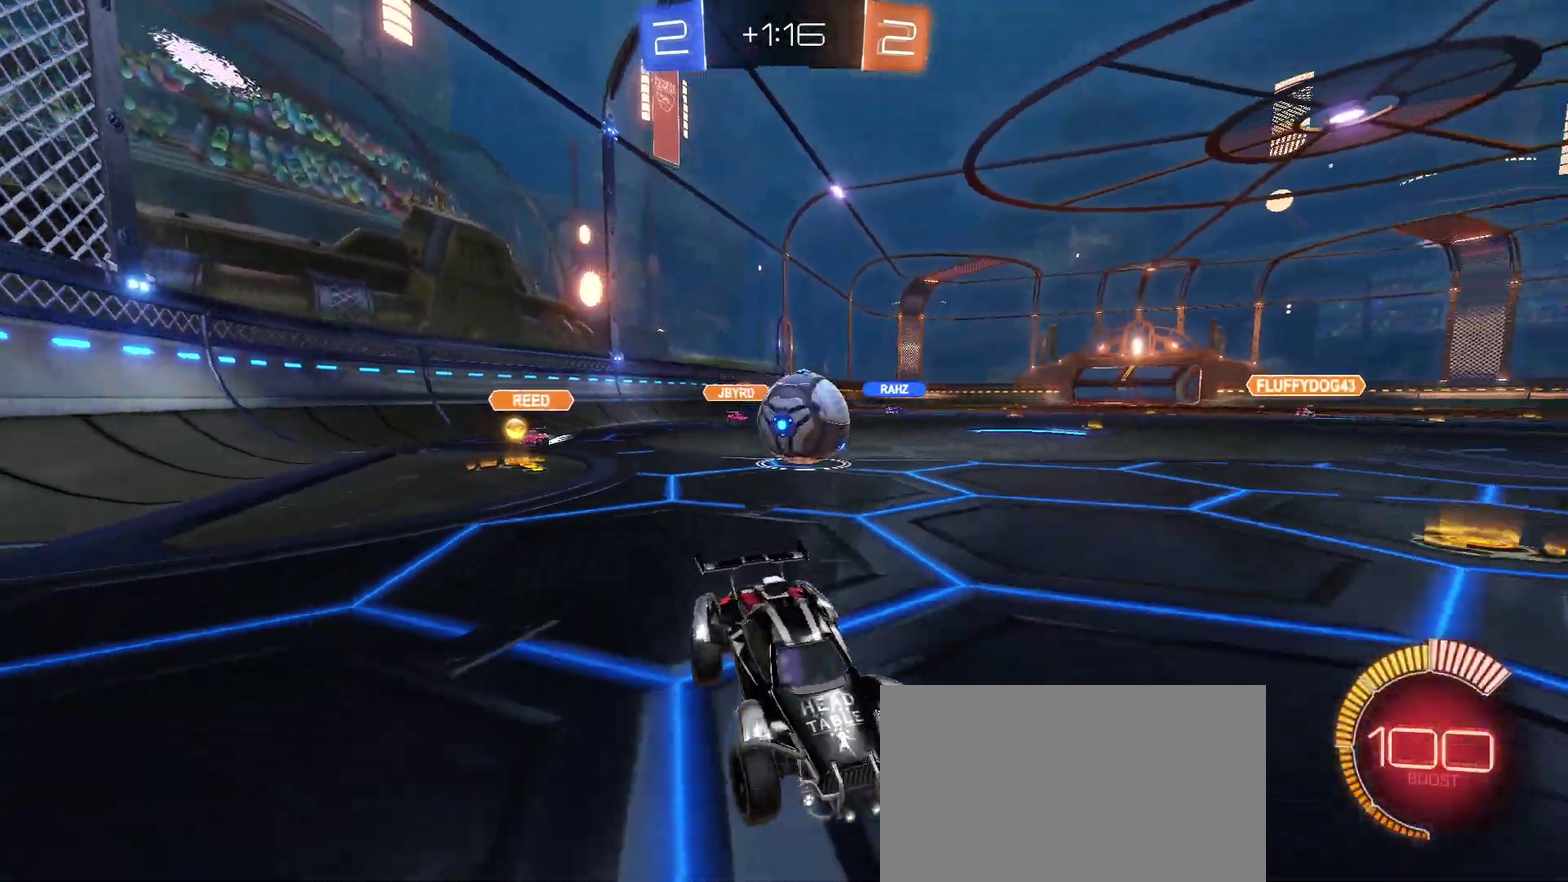
{"buttons": [], "left_stick": "right", "right_stick": "center", "events": [[217, "left_stick", "center"], [283, "R2", "up"], [283, "left_stick", "right"], [417, "R2", "down"], [483, "R2", "up"]]}
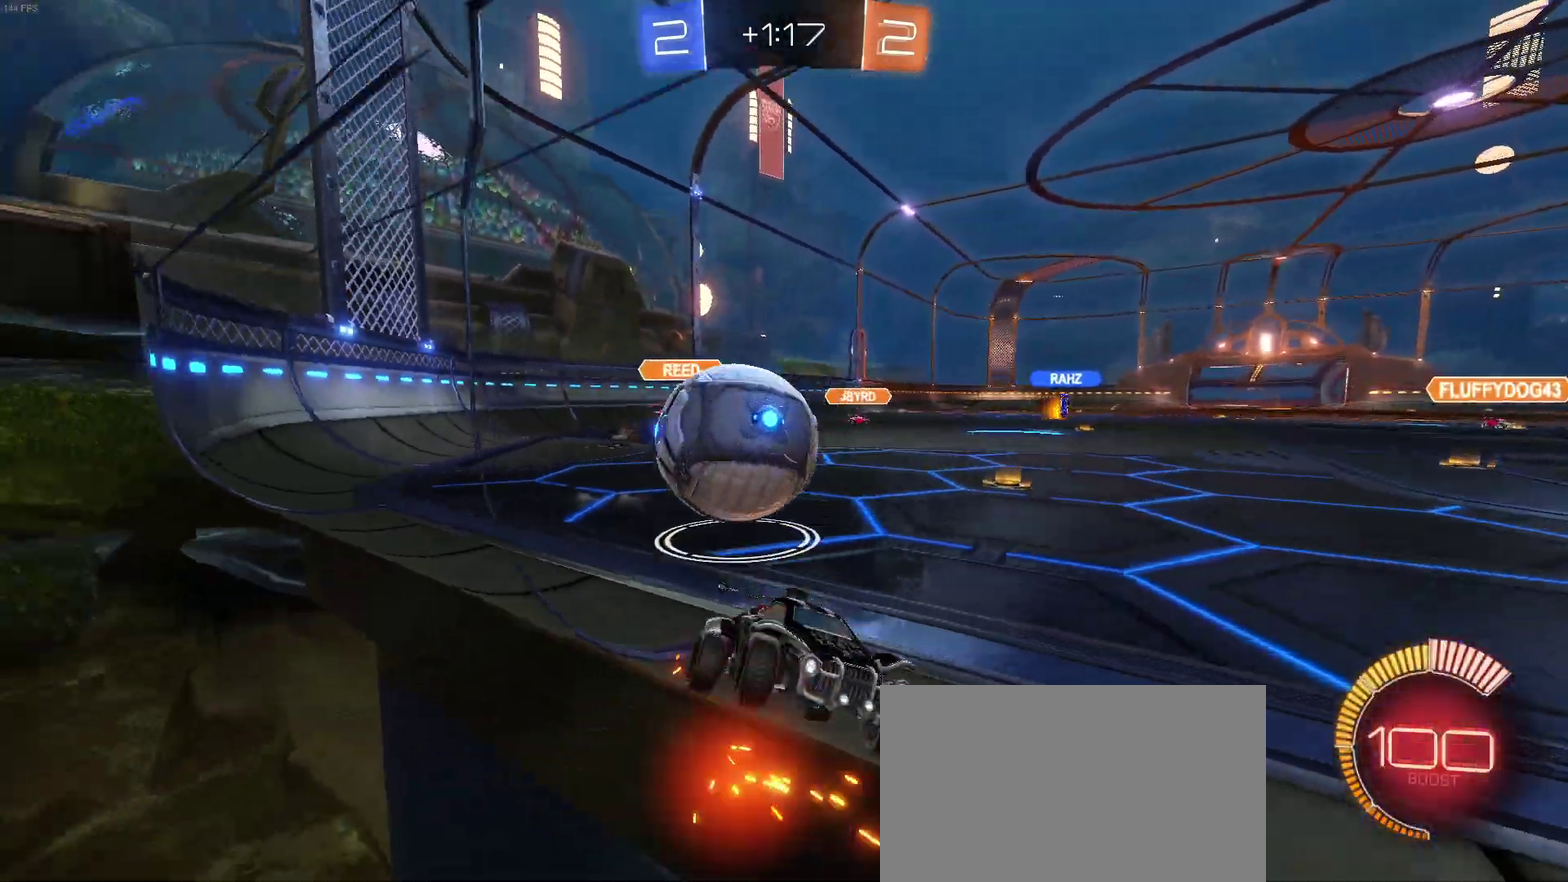
{"buttons": [], "left_stick": "right", "right_stick": "center", "events": []}
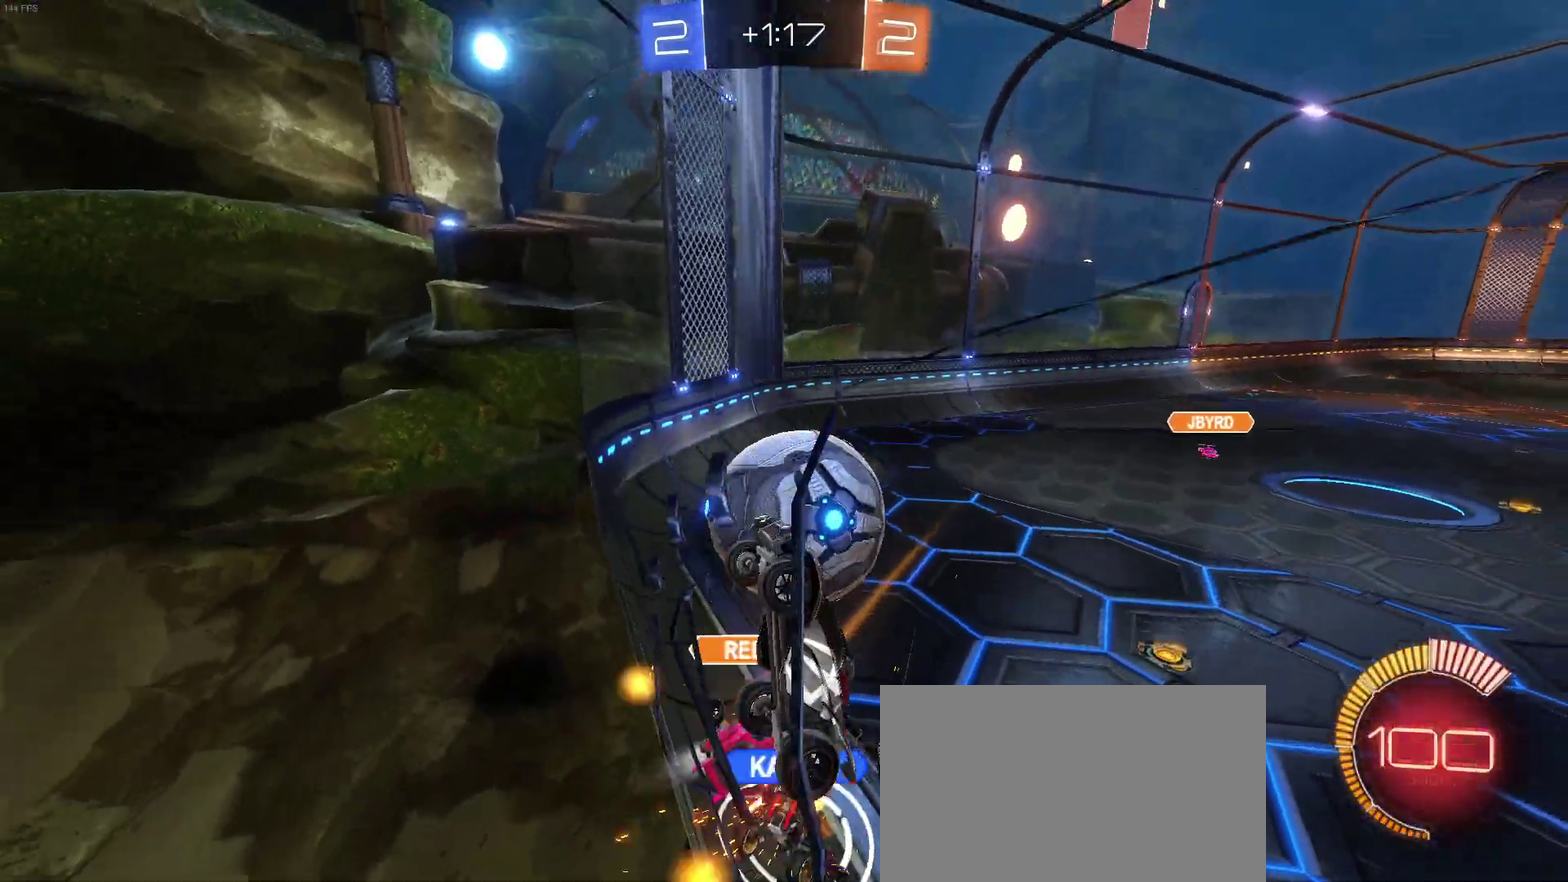
{"buttons": ["CROSS", "L2"], "left_stick": "down-right", "right_stick": "center", "events": [[217, "R2", "down"], [383, "R2", "up"], [400, "L2", "down"], [467, "left_stick", "down-right"], [483, "CROSS", "down"]]}